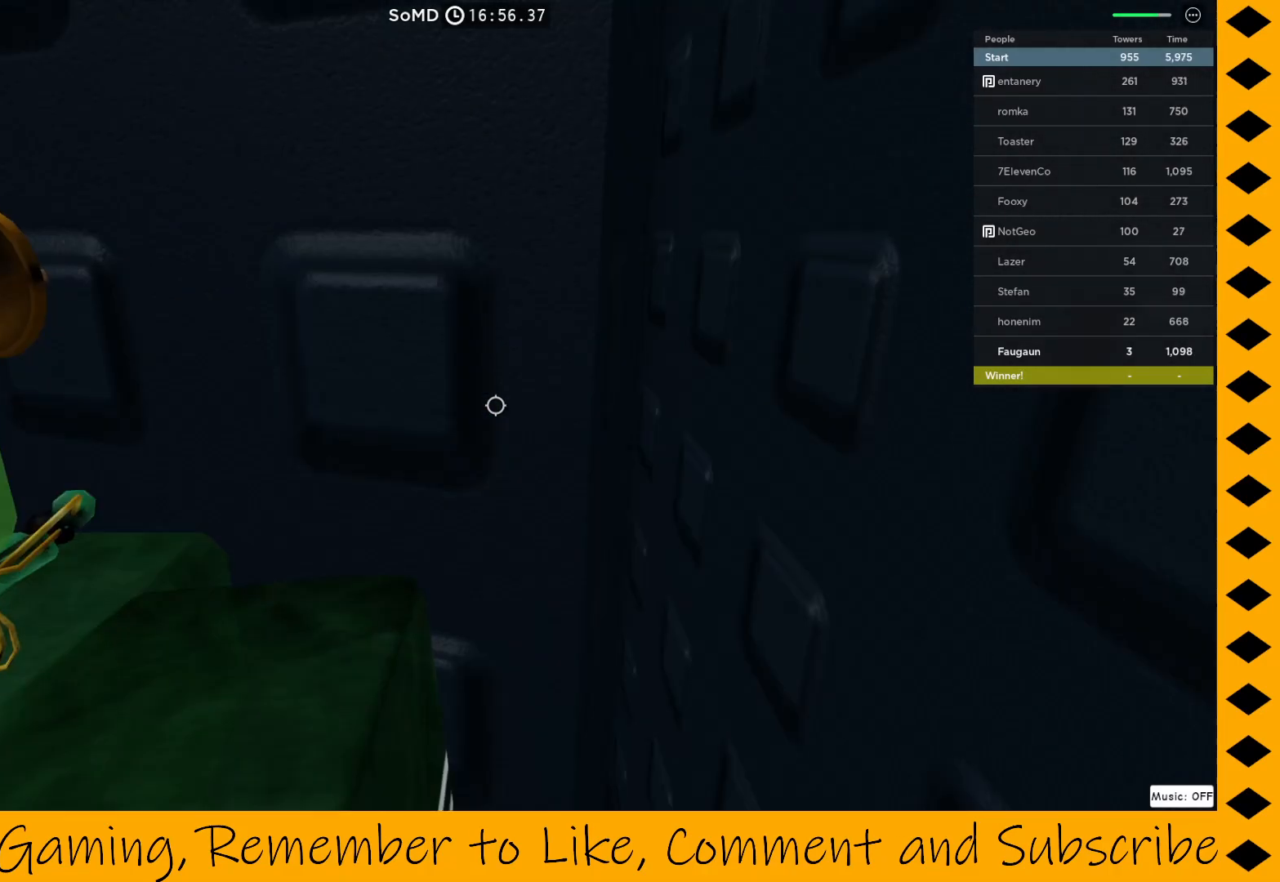
Gameplay with keyboard and mouse; each line is a JSON object with the keys and mouse buttons held at the frame after it. "events" lists presses ("down") and releases ("up") of "1", "2", "3", "4", "5", "a", "alt", "c", "caps_lock", "ctrl", "d", "e", "f", "g", "q", "r", "s", "shift", "space", "t", "tab", "v", "w", "x", "z", "mouse_left", "mouse_wheel" and "mouse_right" between this image and that frame as [ms after this image, input, new state], when the widget could be followed in between. "mouse_left", "mouse_wheel", "mouse_right" = the "left", "wheel", "right" buttons of the "mouse" list. No other keys are recorded. "wheel" means that the mouse wheel is clicked or scrolled. Not read: mouse_move.
{"keys": [], "mouse": ["right"], "events": []}
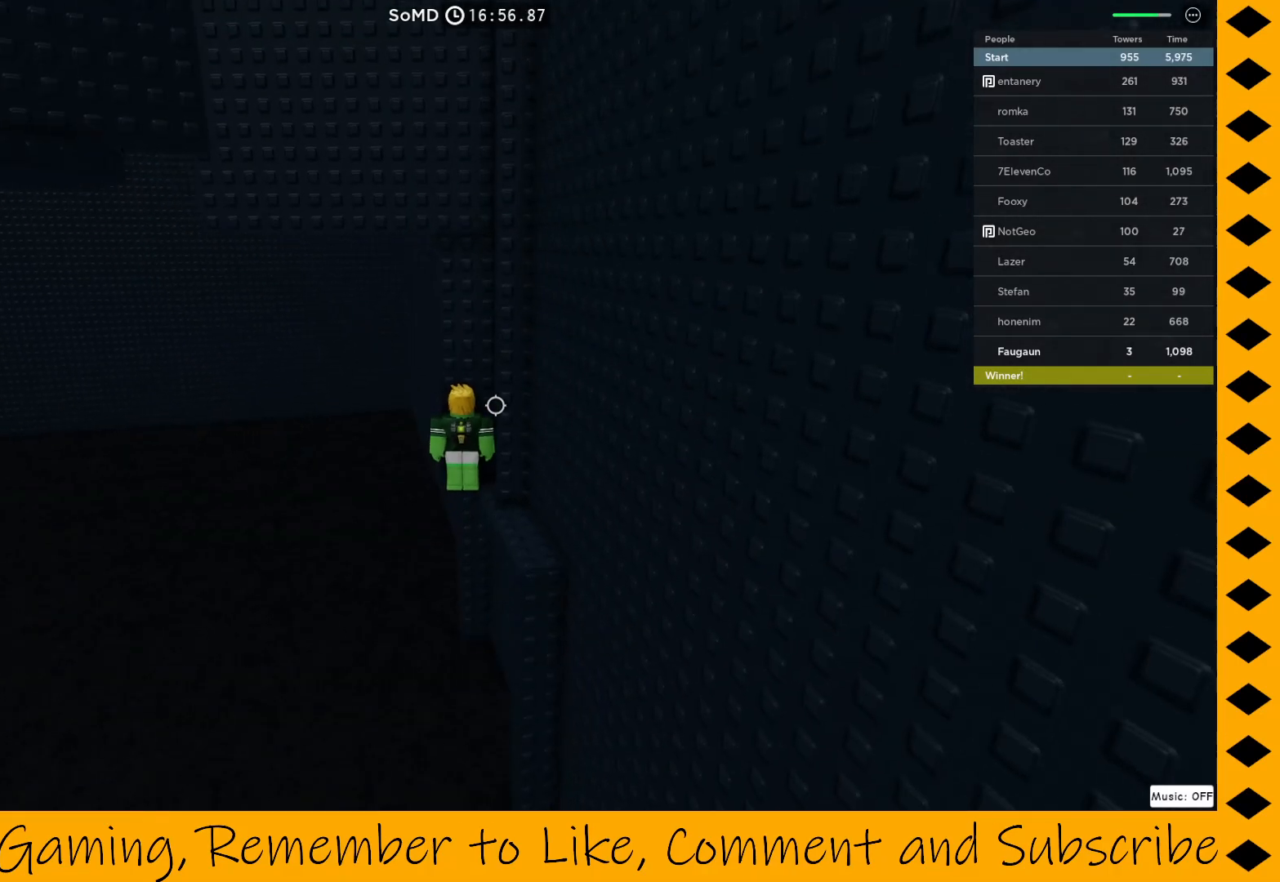
{"keys": [], "mouse": ["right"], "events": []}
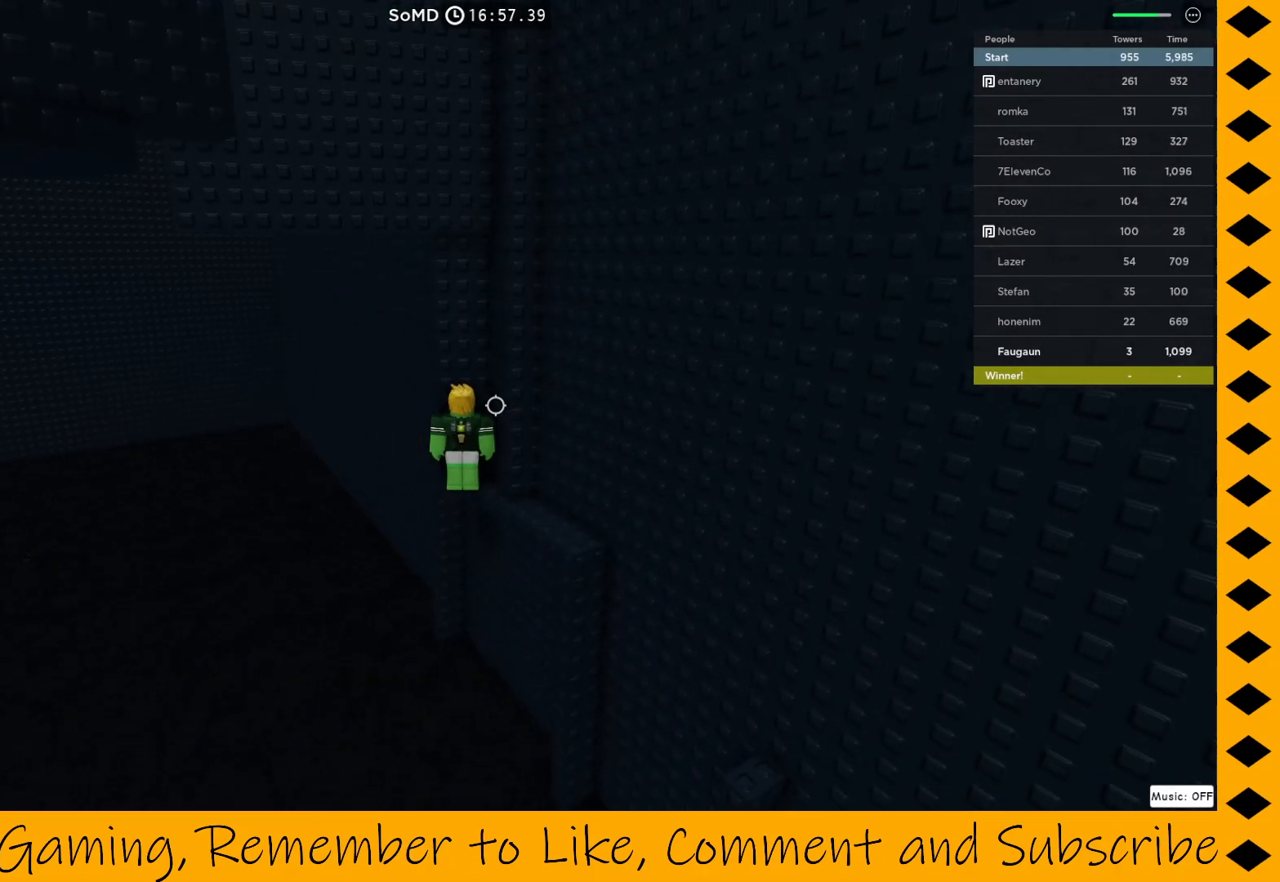
{"keys": ["a", "d", "w"], "mouse": ["right"], "events": [[17, "a", "down"], [117, "w", "down"], [167, "space", "down"], [267, "space", "up"], [300, "d", "down"]]}
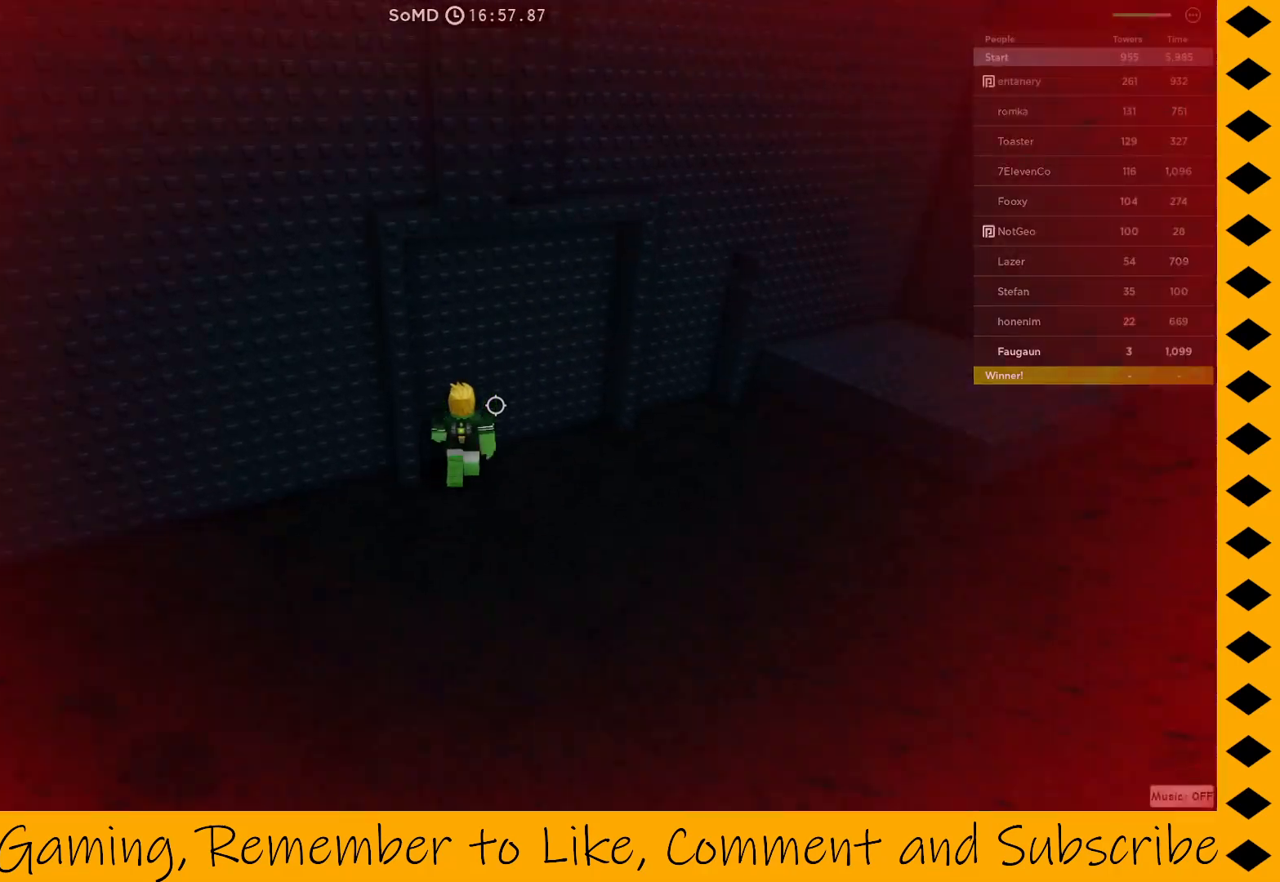
{"keys": ["d", "space", "w"], "mouse": ["right"], "events": [[183, "a", "up"], [233, "space", "down"]]}
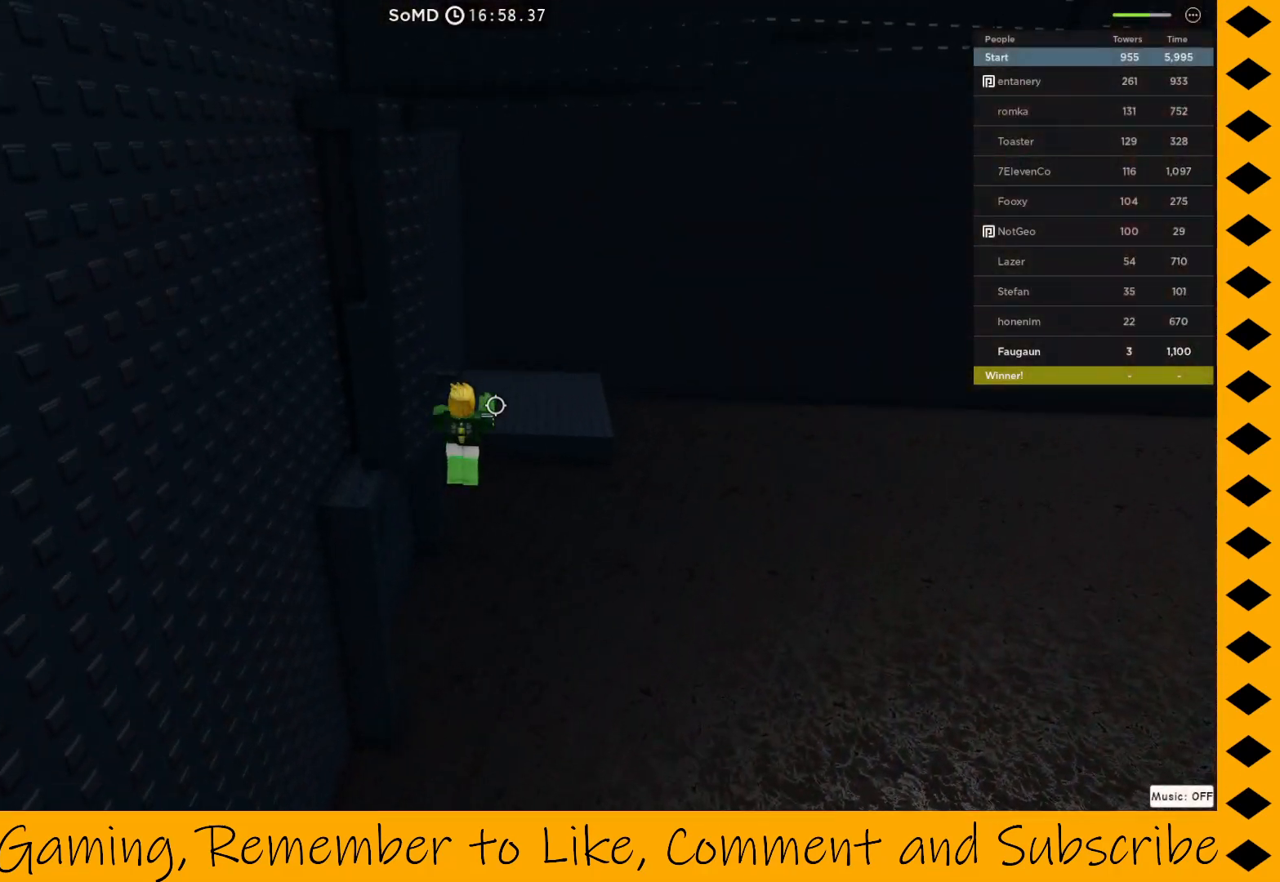
{"keys": ["space", "w"], "mouse": ["right"], "events": [[233, "d", "up"]]}
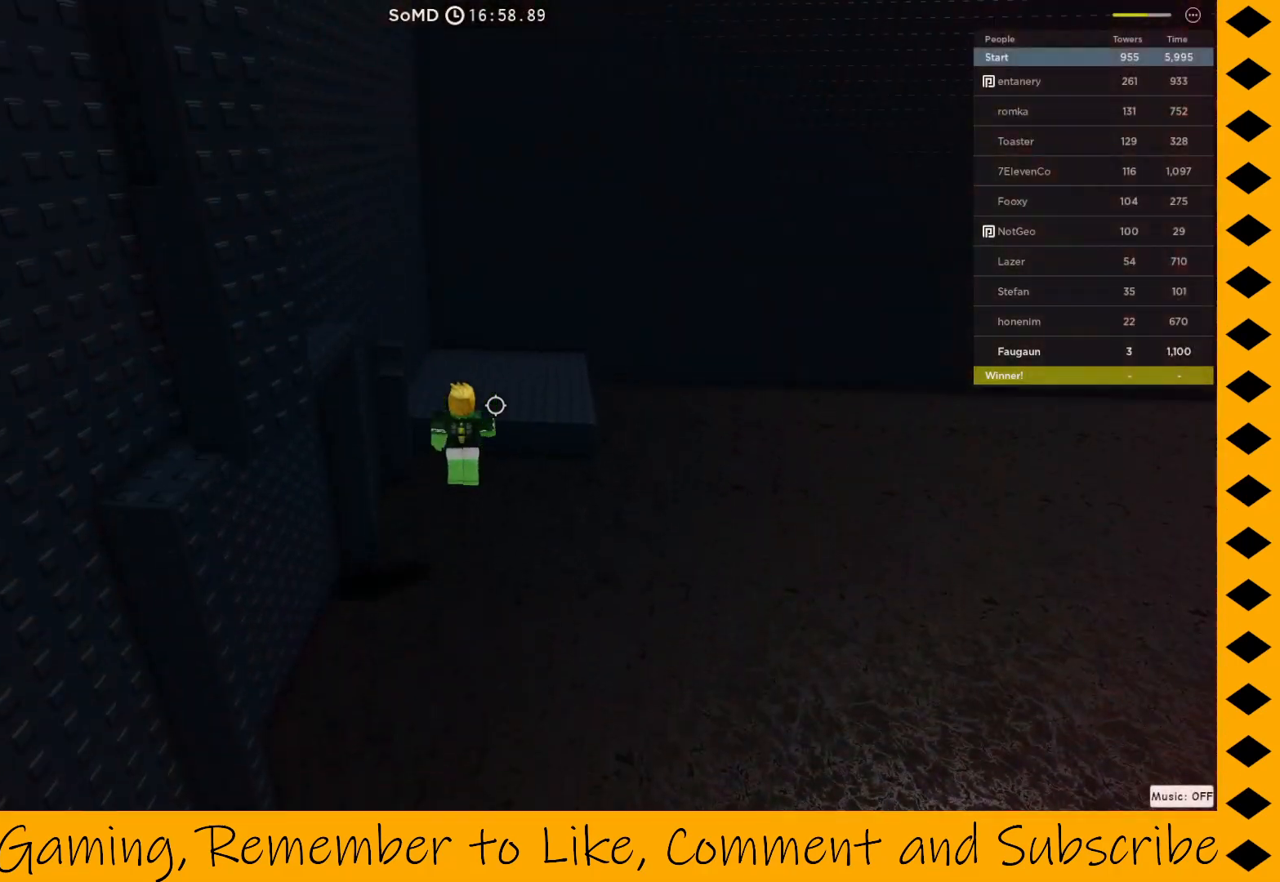
{"keys": ["d", "space", "w"], "mouse": ["right"], "events": [[433, "d", "down"]]}
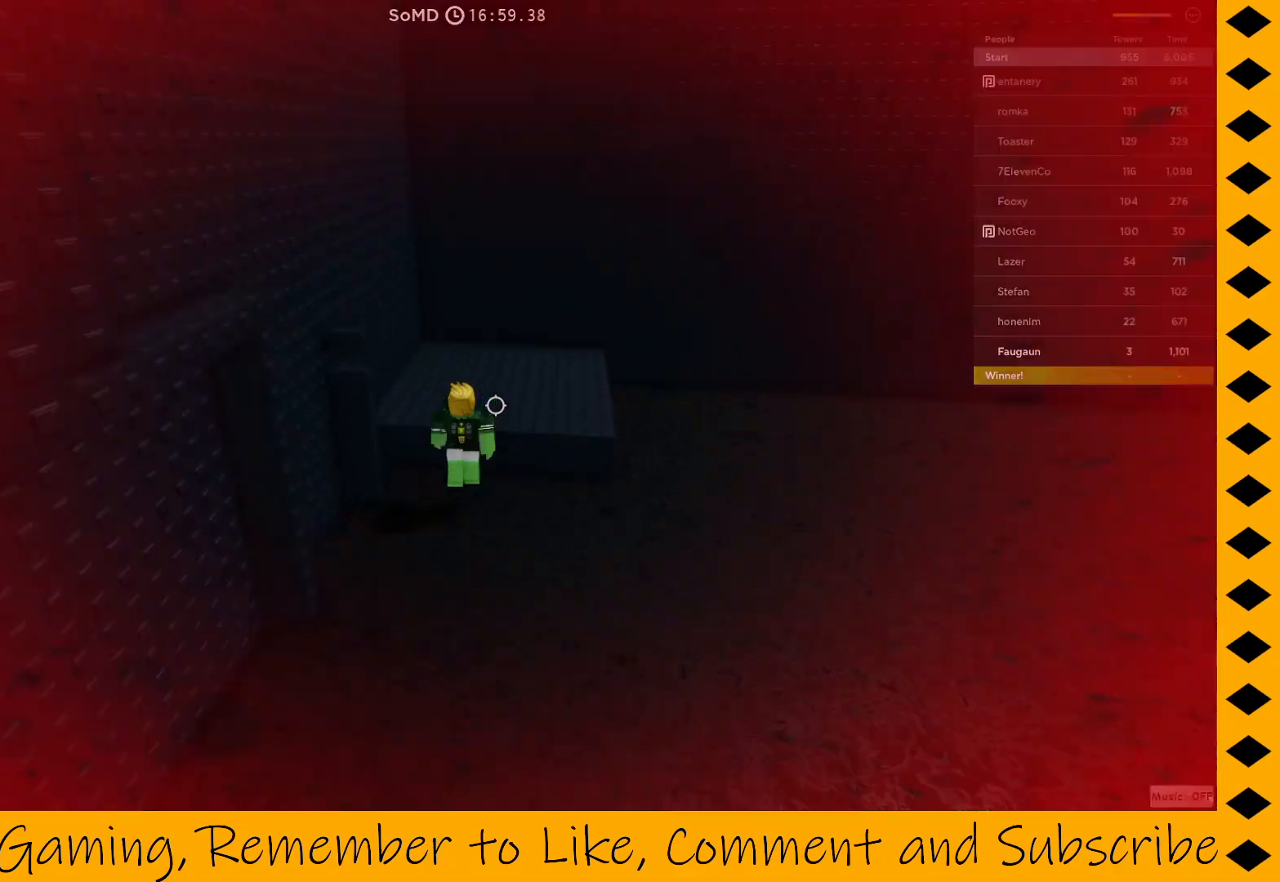
{"keys": ["d", "space", "w"], "mouse": ["right"], "events": [[183, "d", "up"], [417, "d", "down"]]}
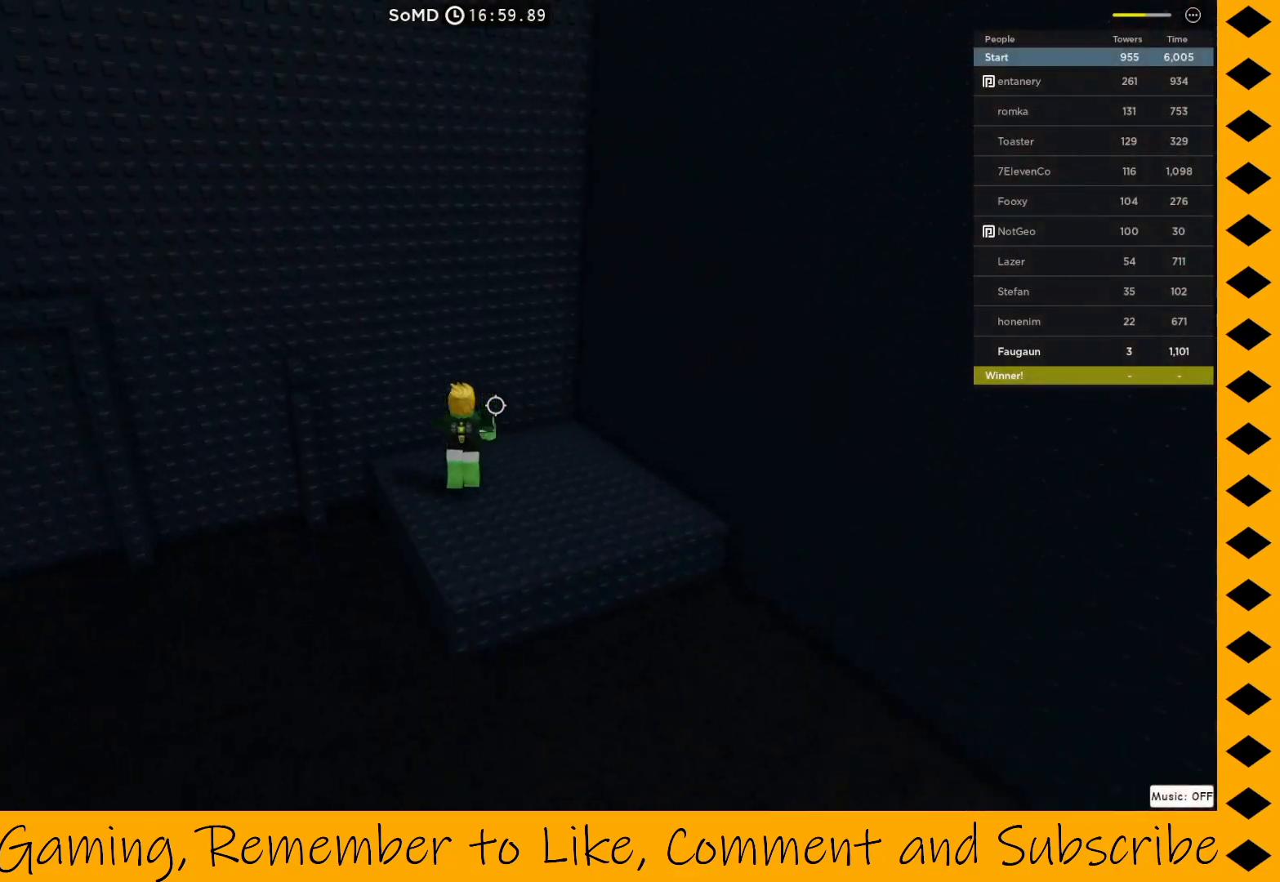
{"keys": ["d"], "mouse": ["right"], "events": [[200, "d", "up"], [200, "space", "up"], [333, "w", "up"], [483, "d", "down"]]}
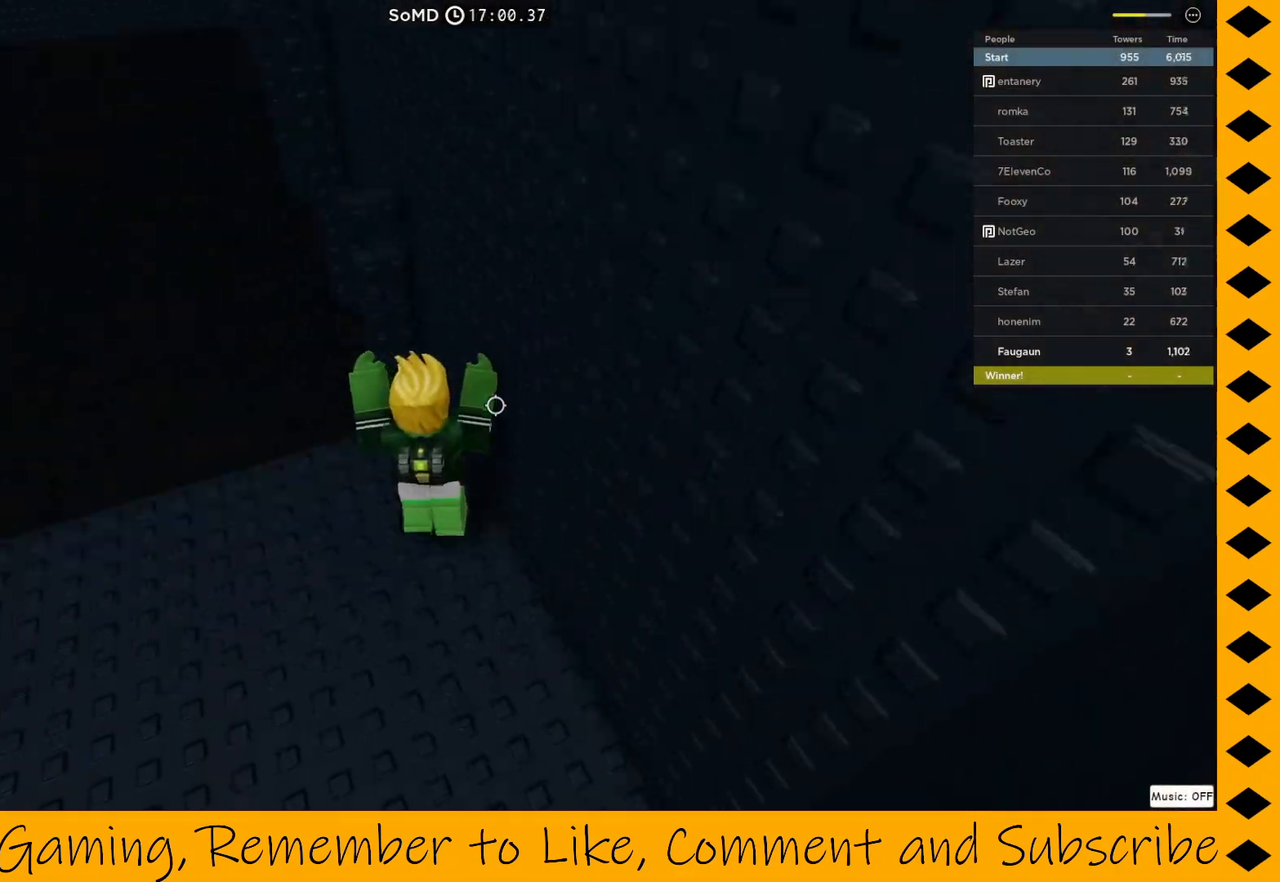
{"keys": [], "mouse": ["right"], "events": [[117, "d", "up"], [200, "w", "down"], [400, "w", "up"]]}
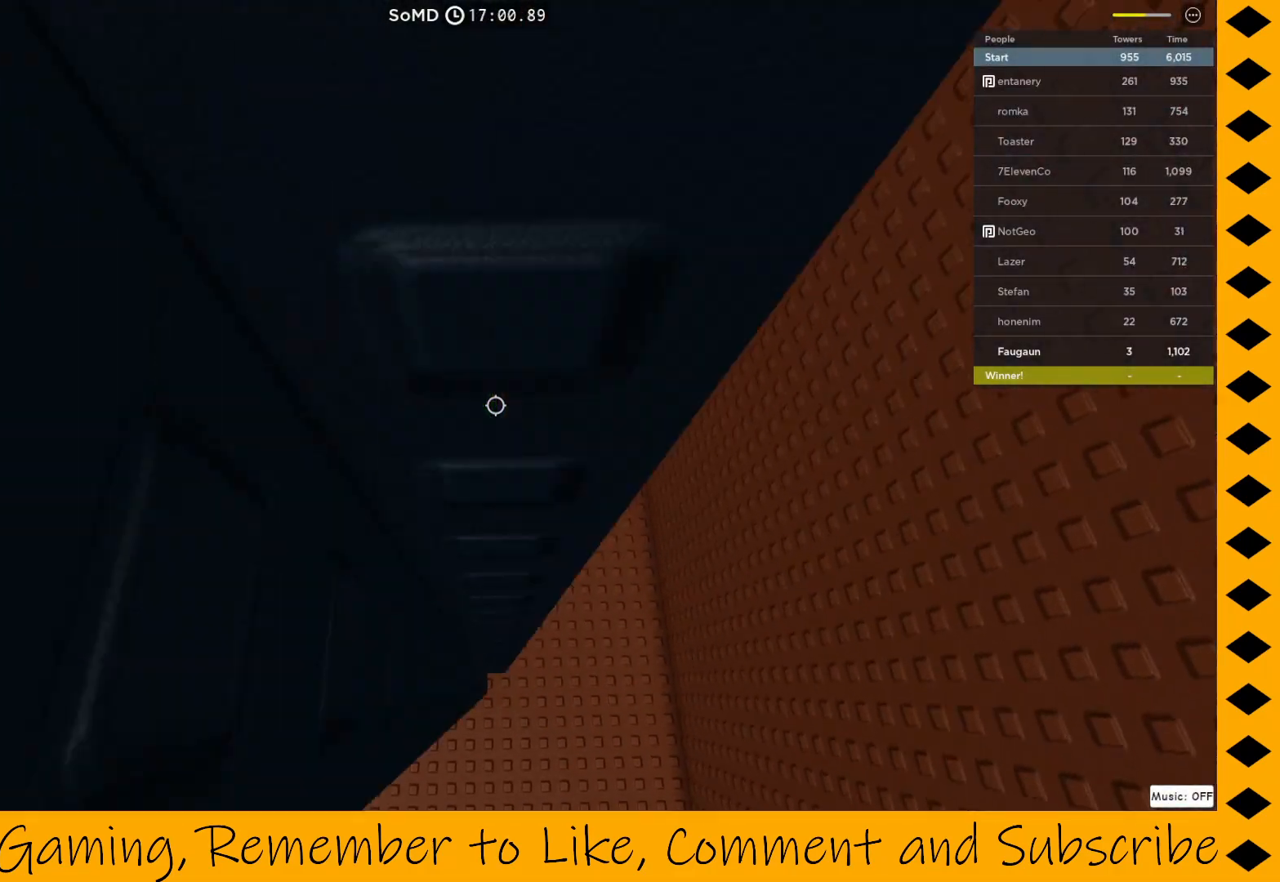
{"keys": [], "mouse": ["right"], "events": [[450, "a", "down"], [500, "a", "up"]]}
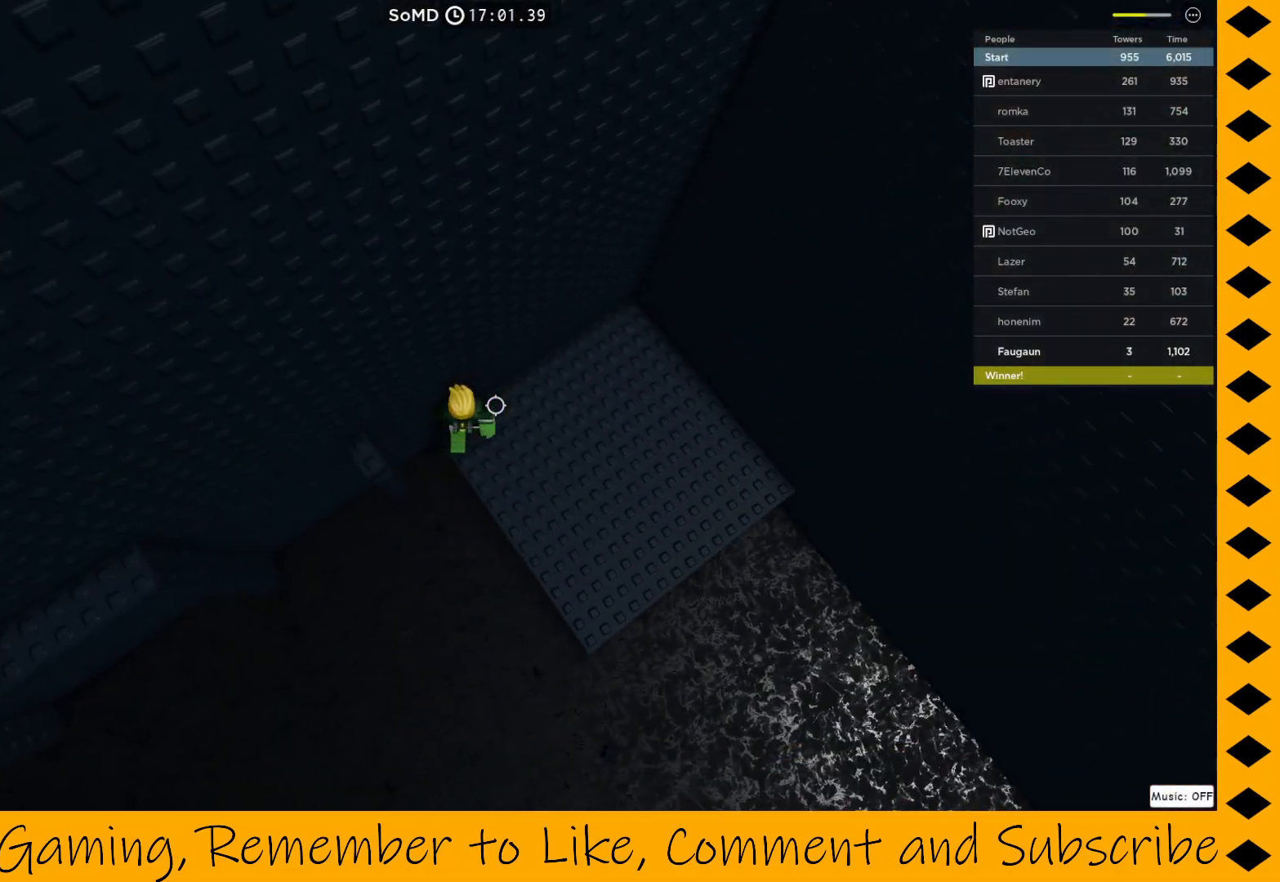
{"keys": ["a", "space"], "mouse": ["right"], "events": [[433, "a", "down"], [483, "space", "down"]]}
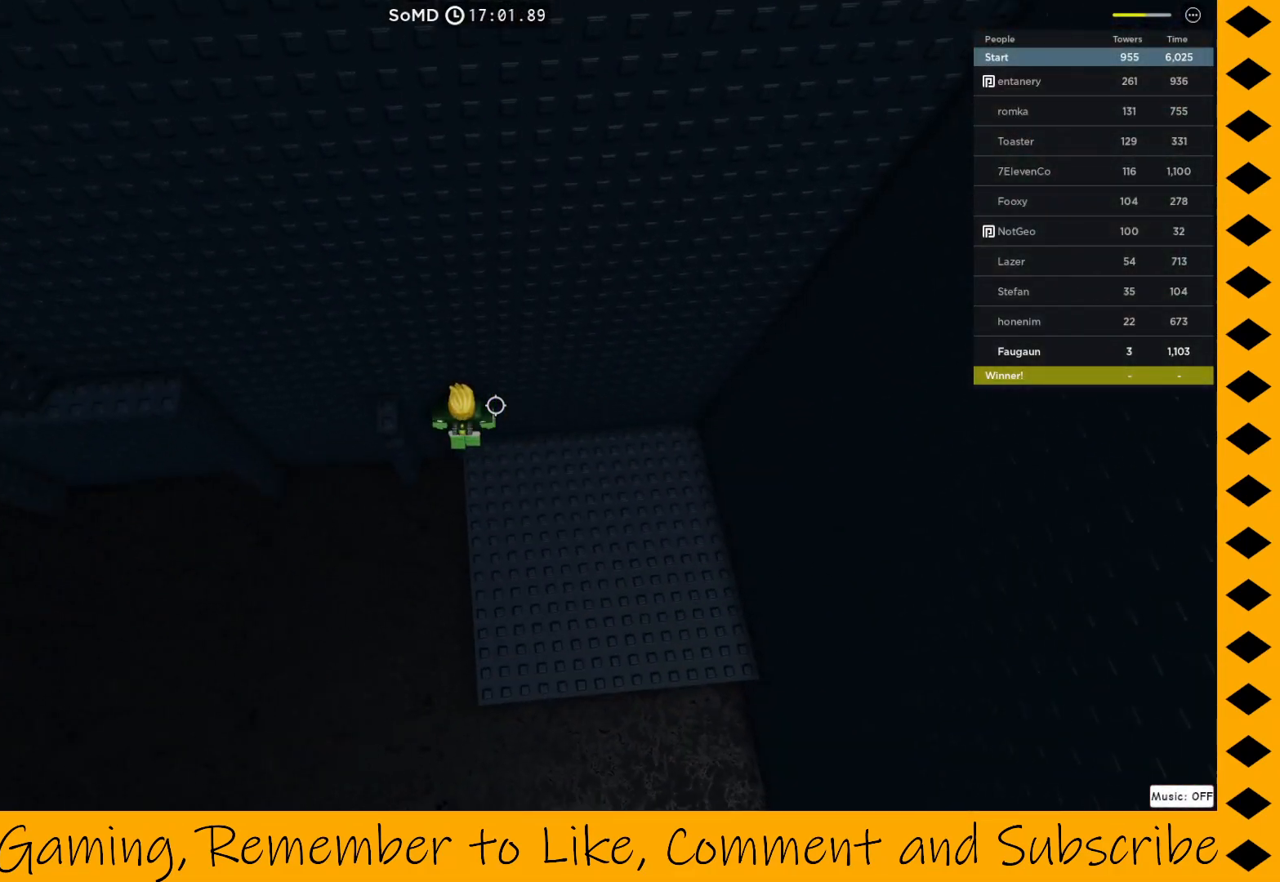
{"keys": [], "mouse": ["right"], "events": [[117, "space", "up"], [250, "a", "up"], [400, "a", "down"], [450, "a", "up"]]}
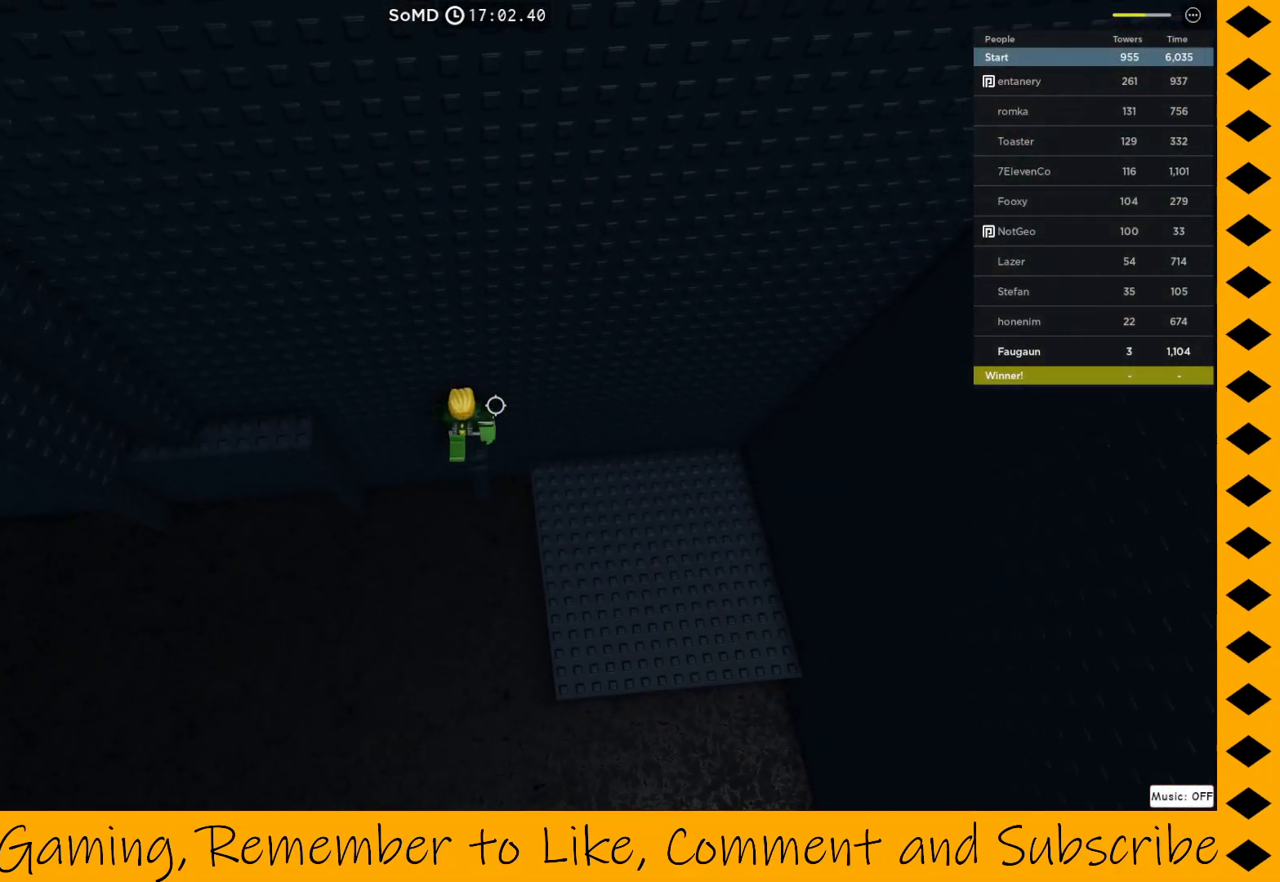
{"keys": ["a", "space"], "mouse": ["right"], "events": [[217, "a", "down"], [217, "space", "down"]]}
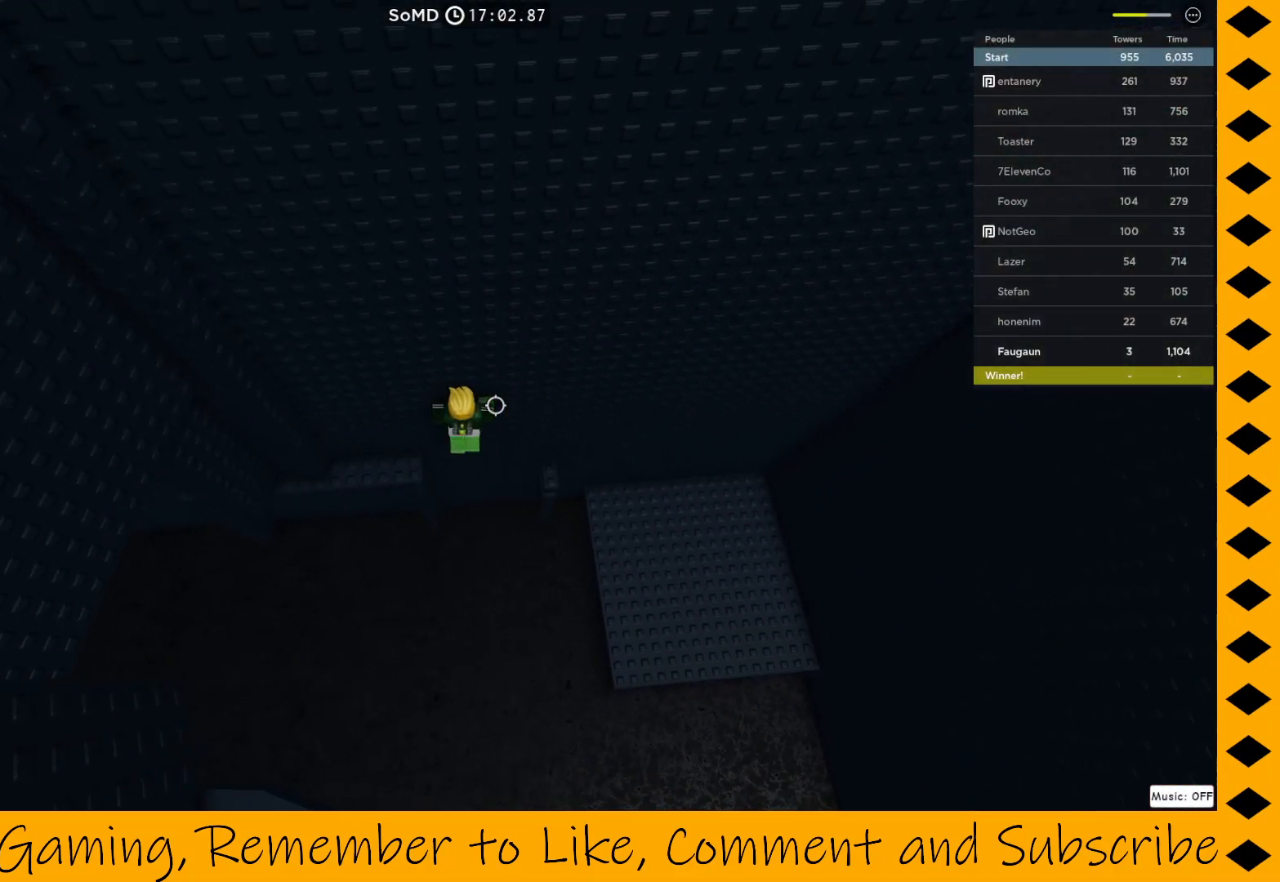
{"keys": [], "mouse": ["right"], "events": [[333, "space", "up"], [433, "a", "up"]]}
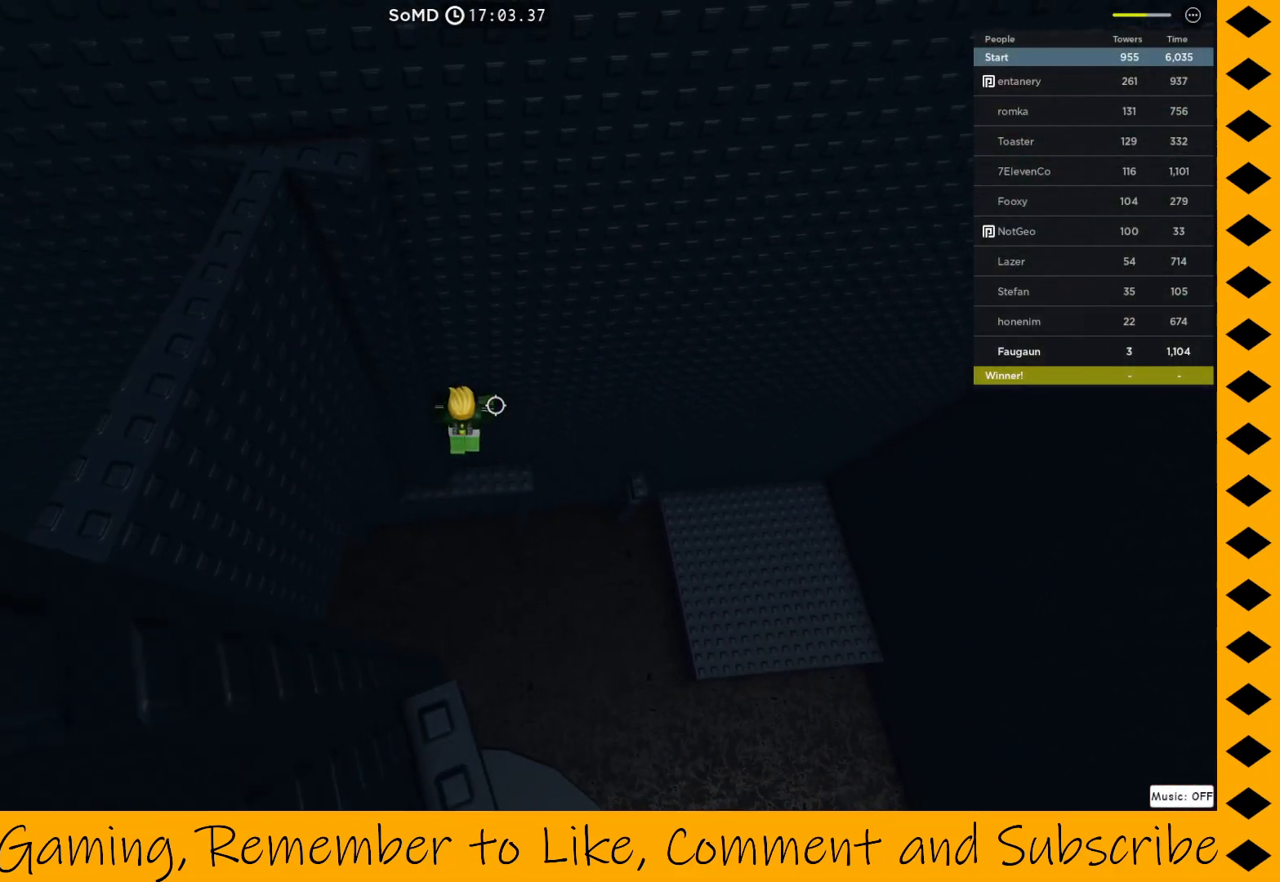
{"keys": [], "mouse": ["right"], "events": []}
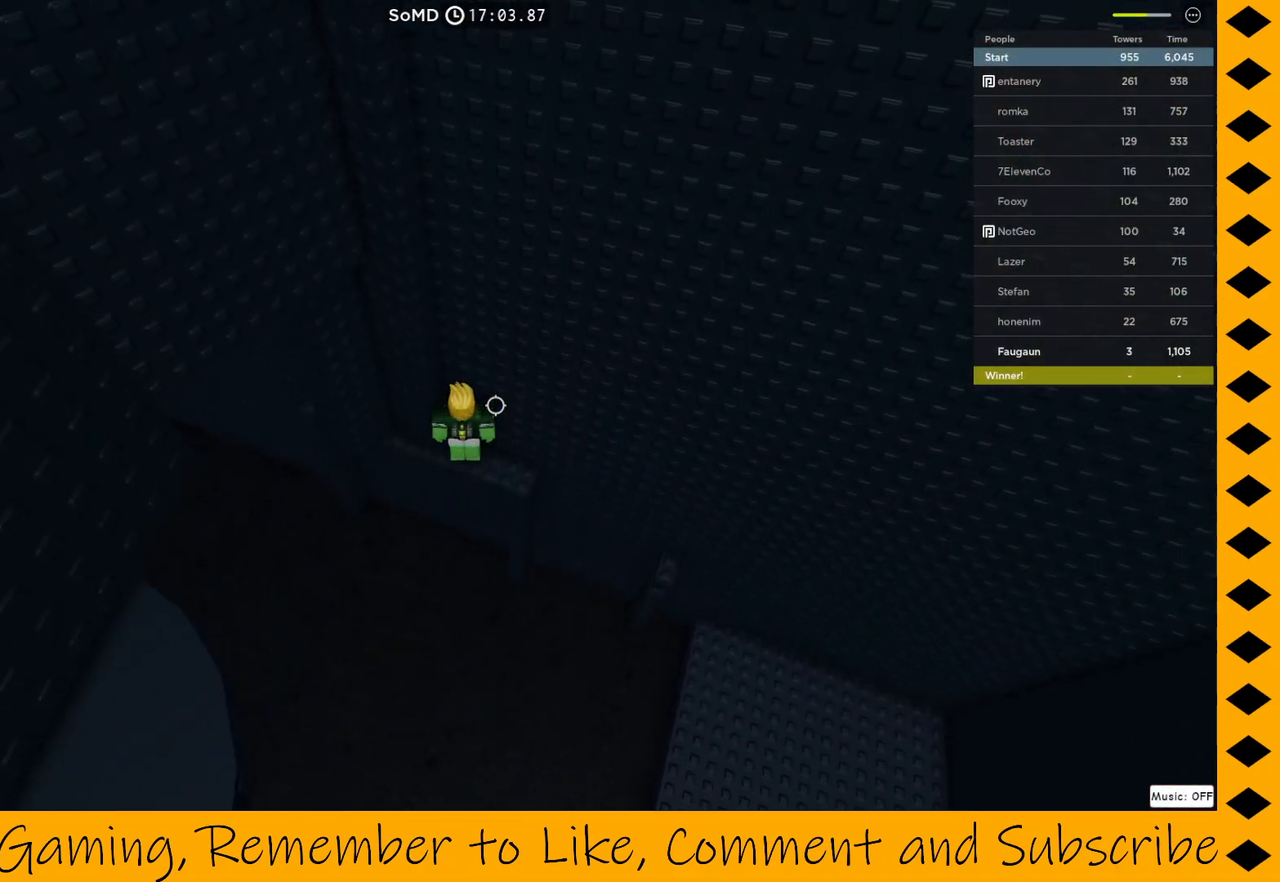
{"keys": [], "mouse": ["right"], "events": []}
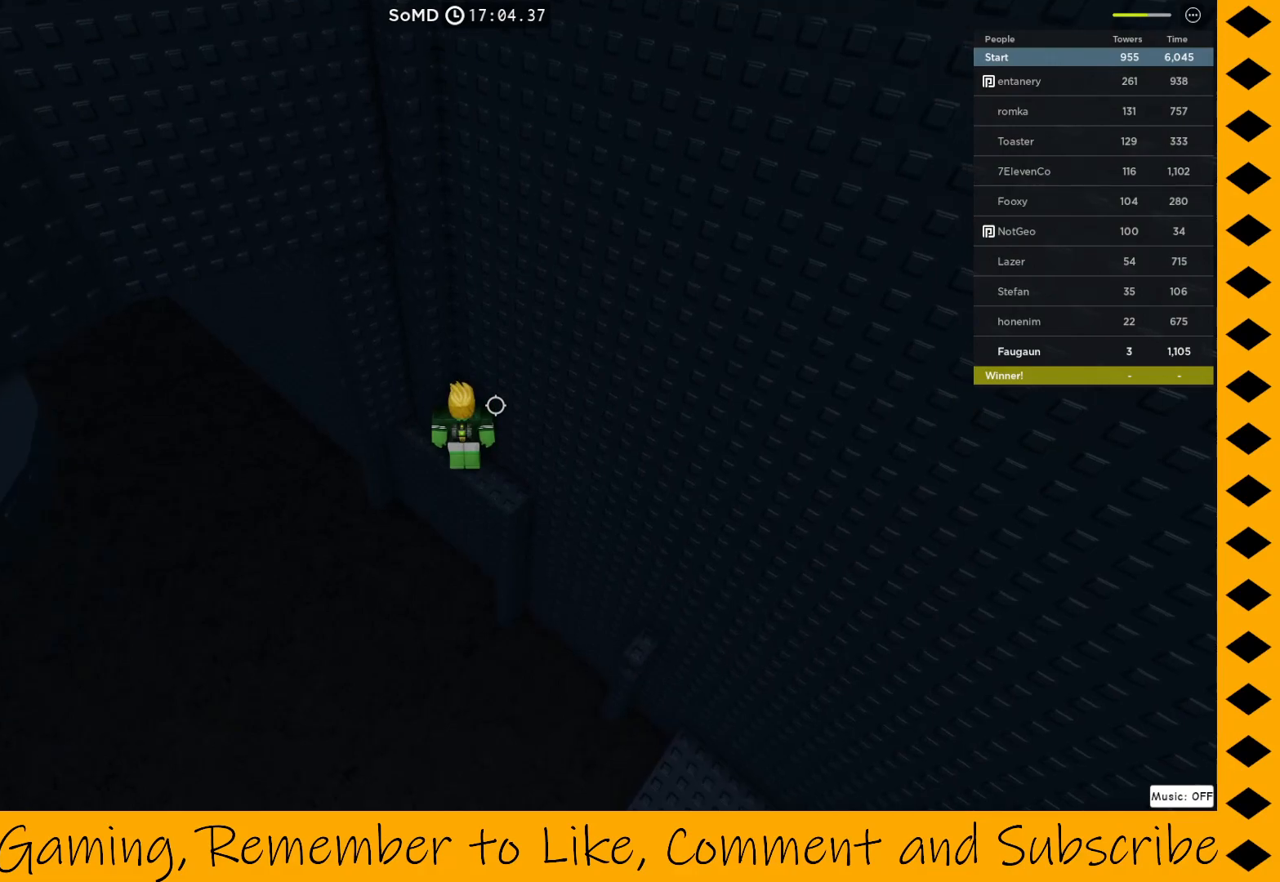
{"keys": [], "mouse": [], "events": [[283, "mouse_right", "up"]]}
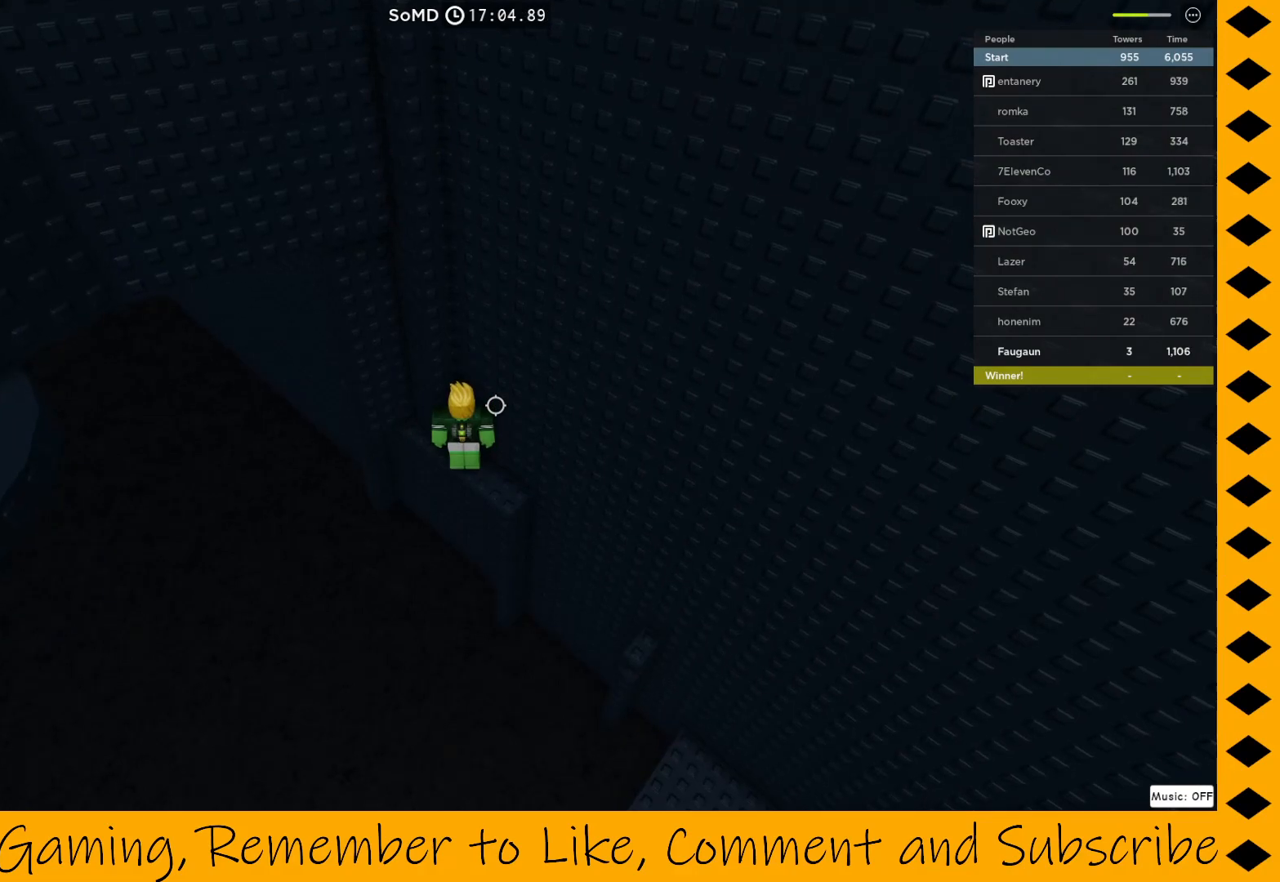
{"keys": [], "mouse": [], "events": []}
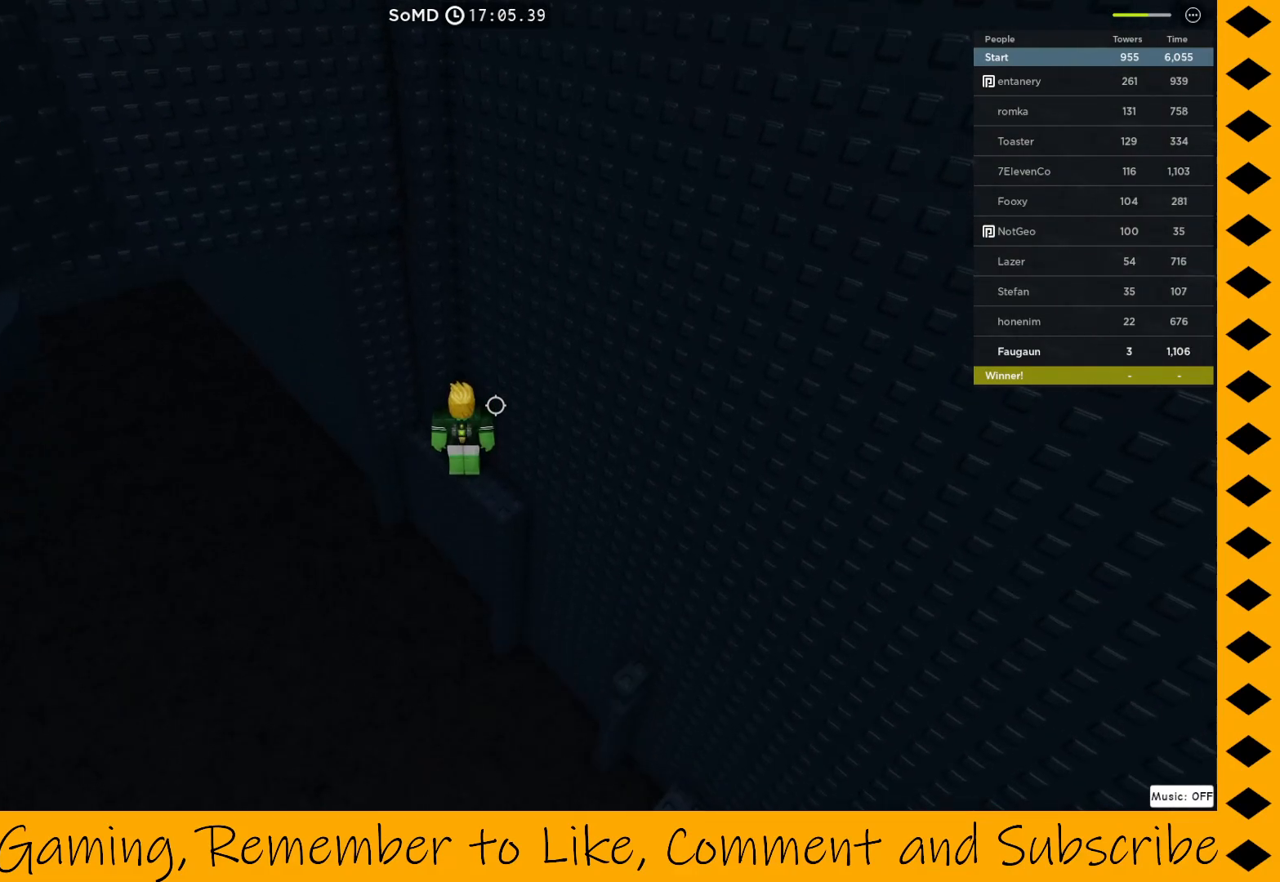
{"keys": [], "mouse": ["right"], "events": [[33, "mouse_right", "down"]]}
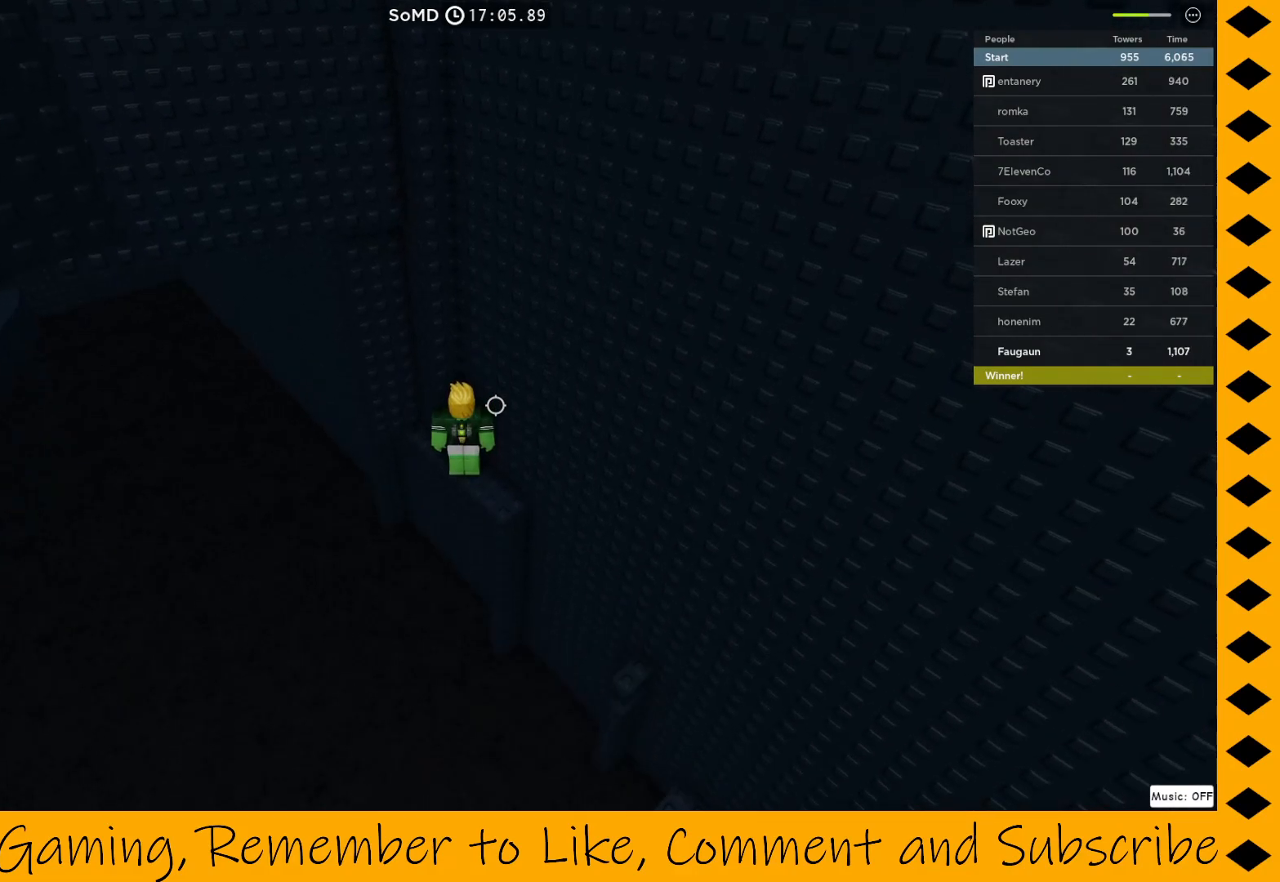
{"keys": [], "mouse": ["right"], "events": [[333, "a", "down"], [417, "a", "up"]]}
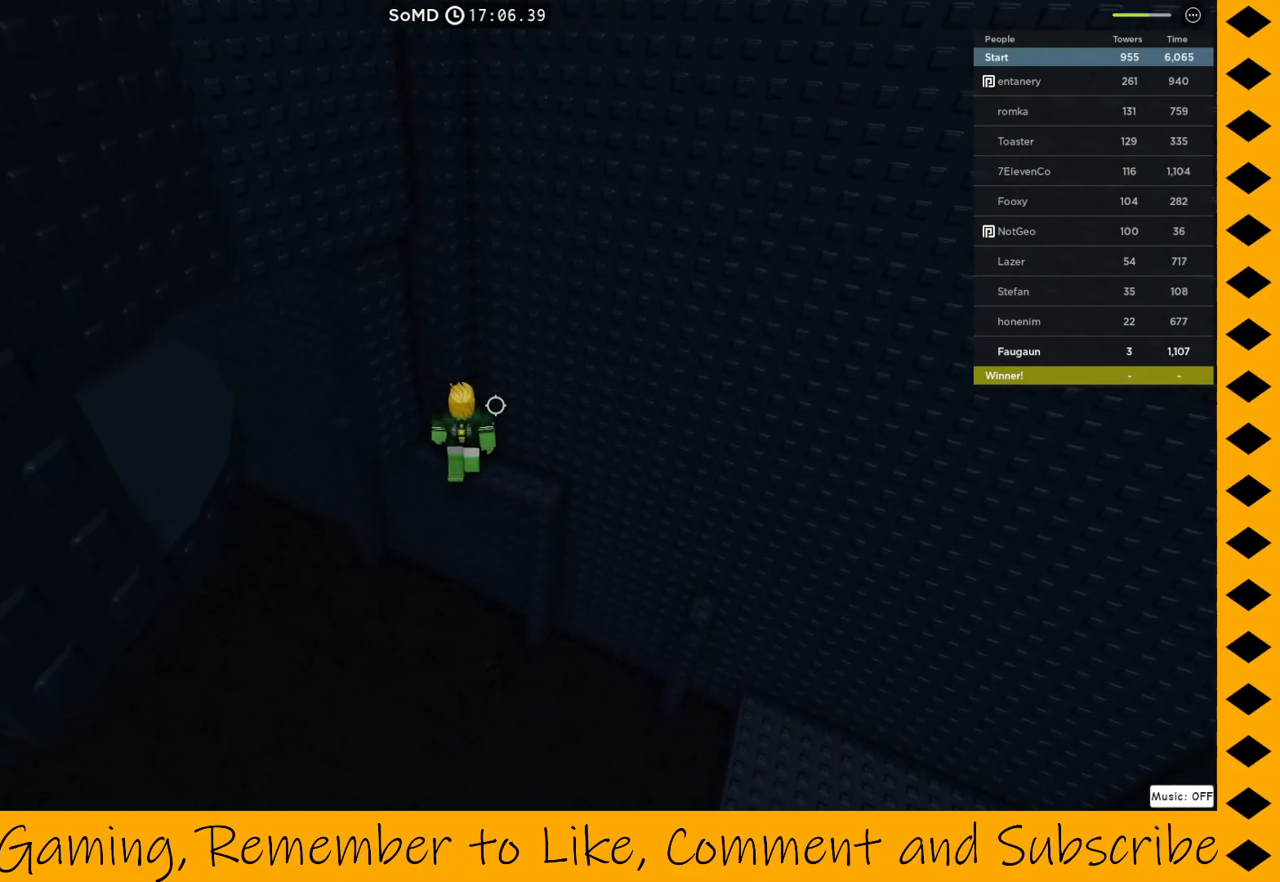
{"keys": ["a", "w"], "mouse": ["right"], "events": [[200, "a", "down"], [500, "w", "down"]]}
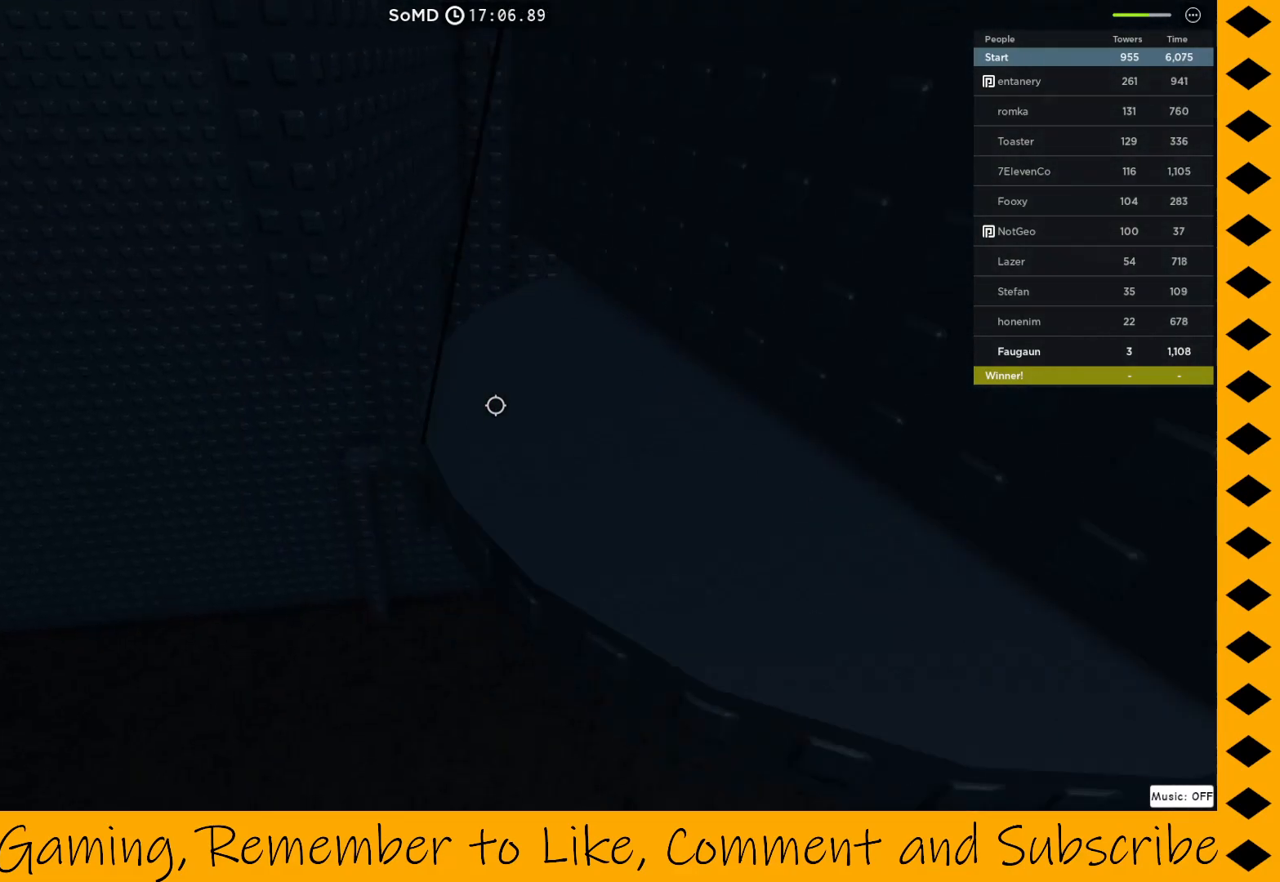
{"keys": ["w"], "mouse": ["right"], "events": [[233, "w", "up"], [283, "a", "up"], [417, "w", "down"]]}
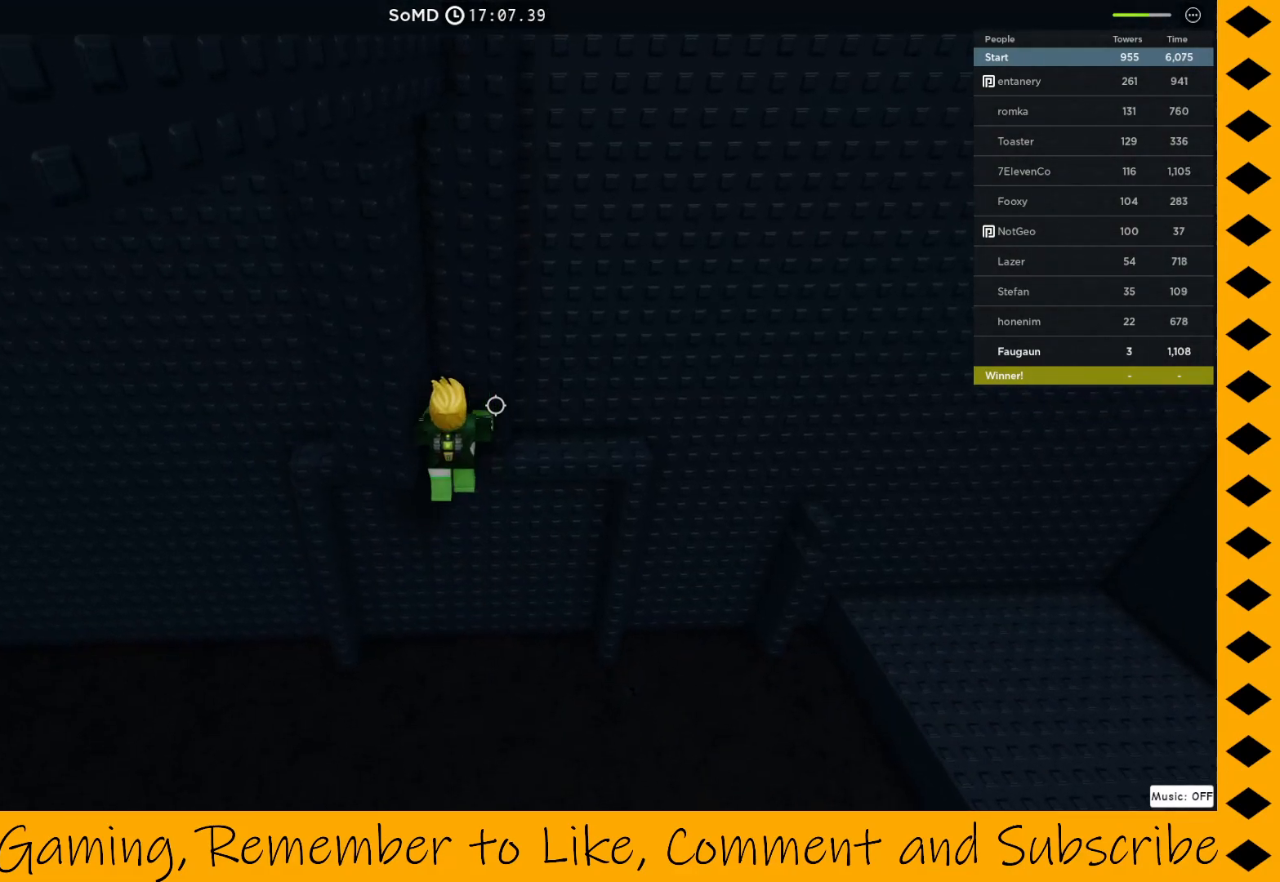
{"keys": [], "mouse": ["right"], "events": [[150, "w", "up"]]}
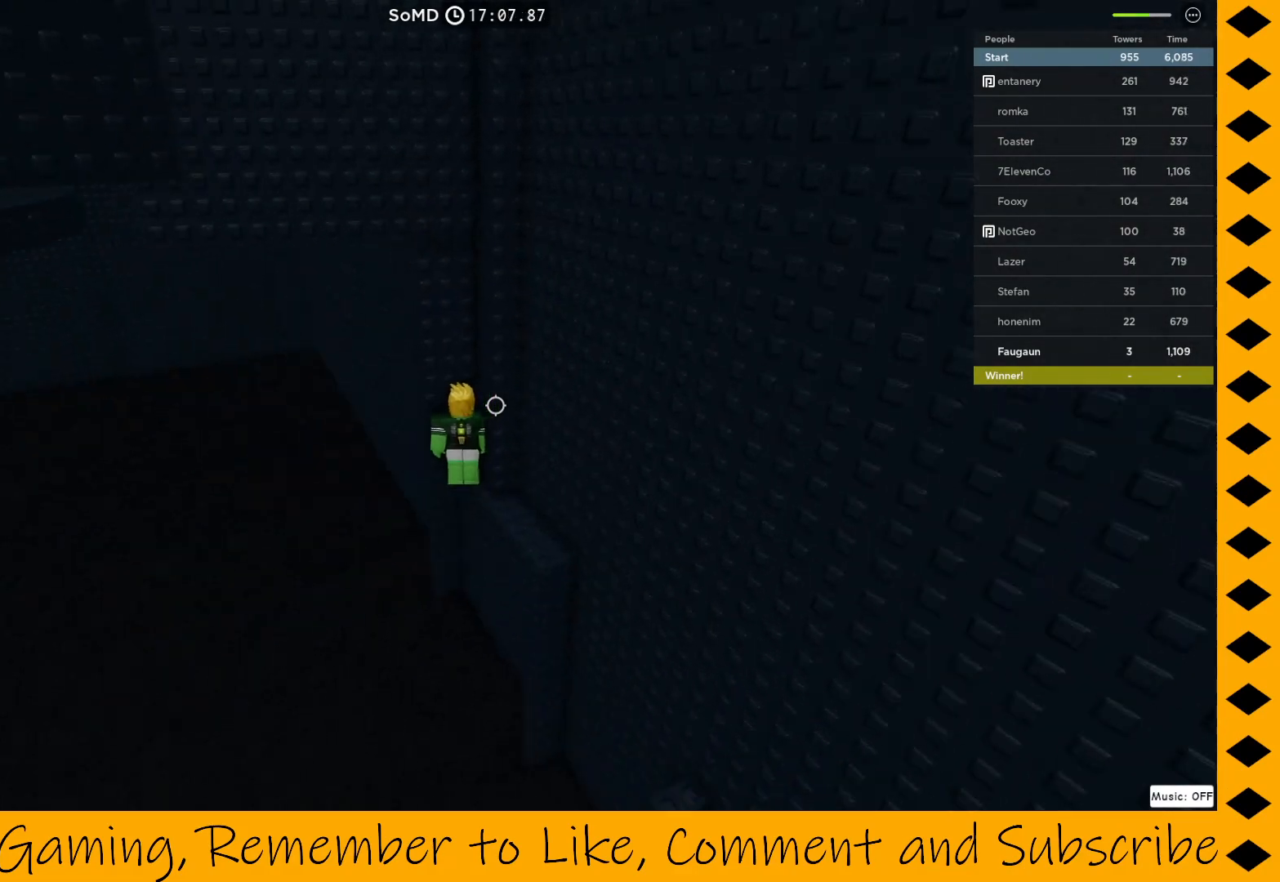
{"keys": [], "mouse": ["right"], "events": []}
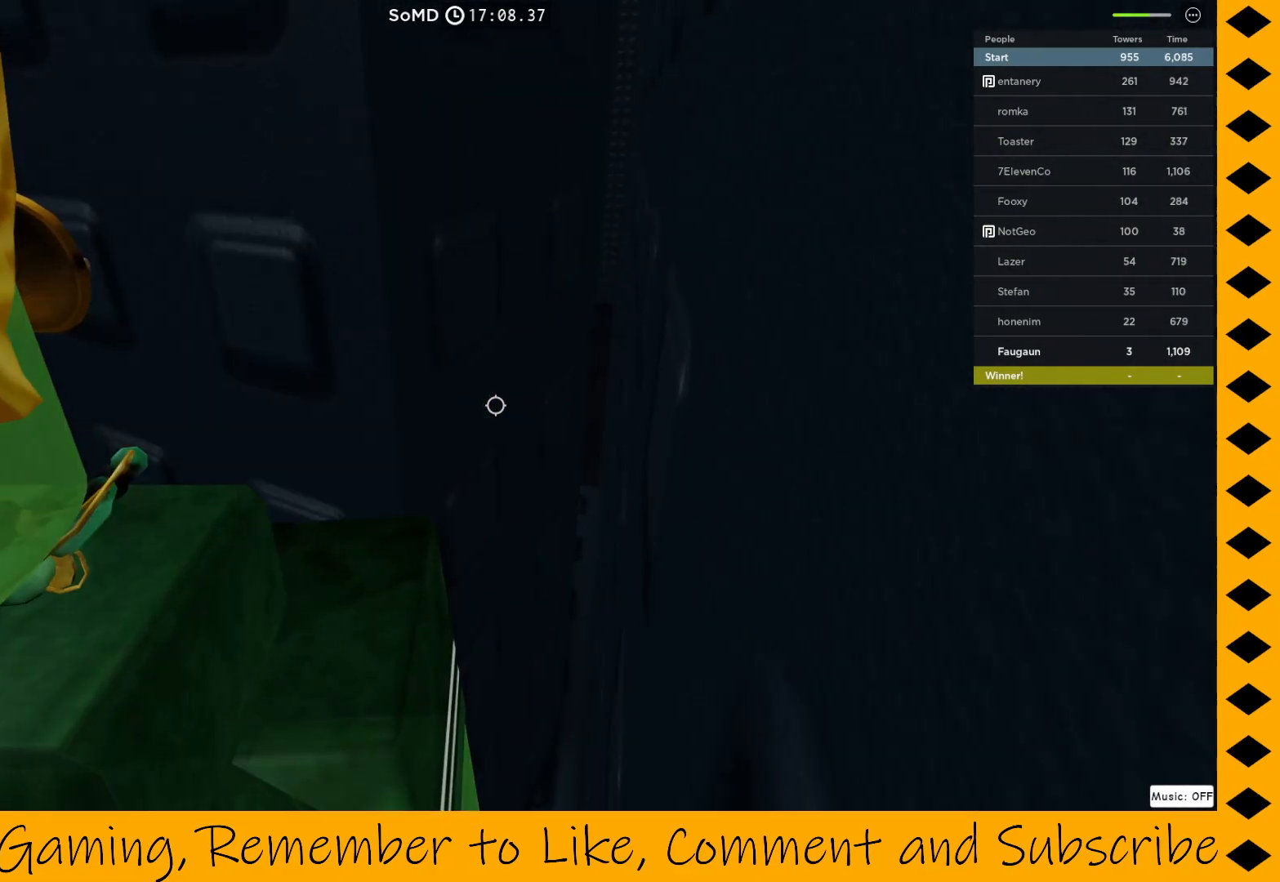
{"keys": [], "mouse": ["right"], "events": [[33, "w", "down"], [100, "w", "up"], [417, "w", "down"], [467, "w", "up"]]}
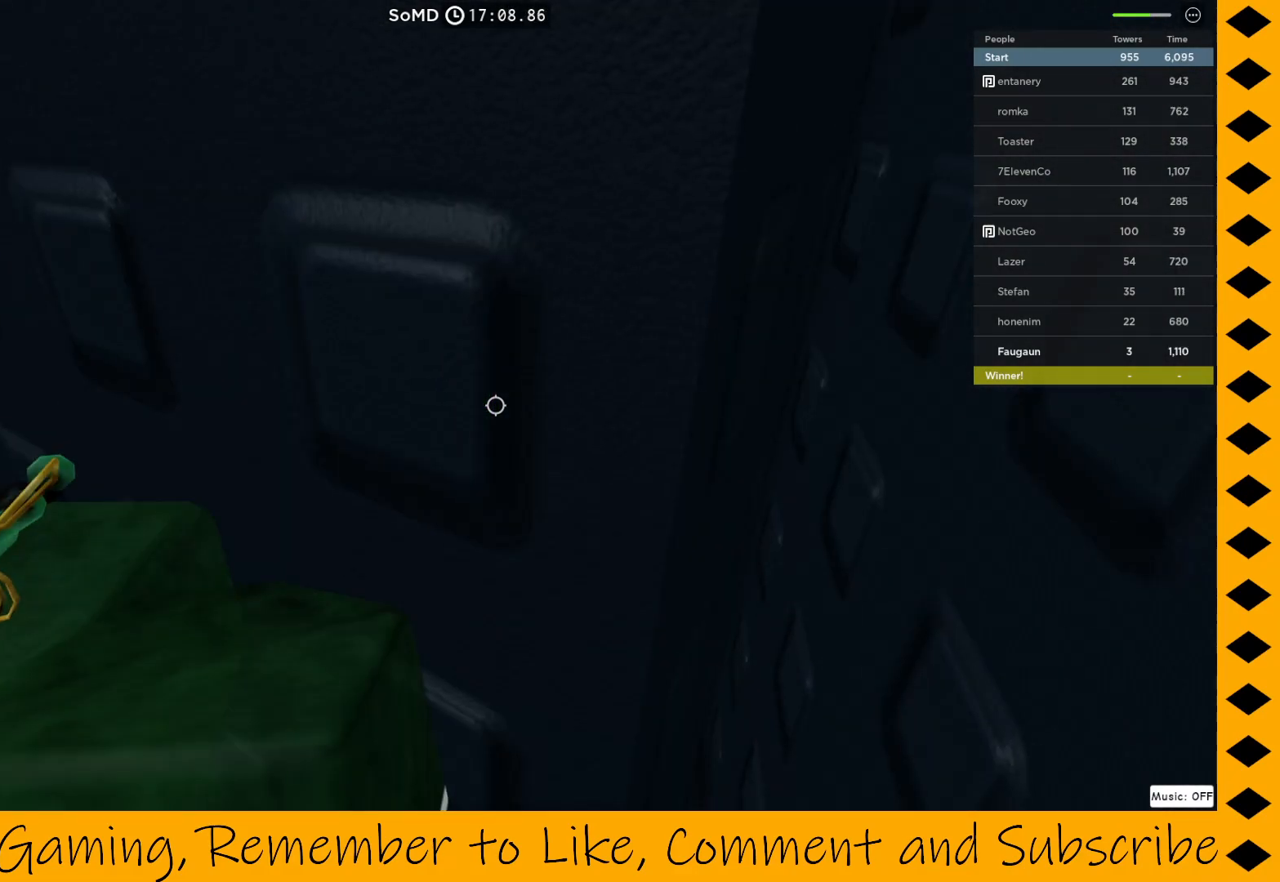
{"keys": [], "mouse": ["right"], "events": []}
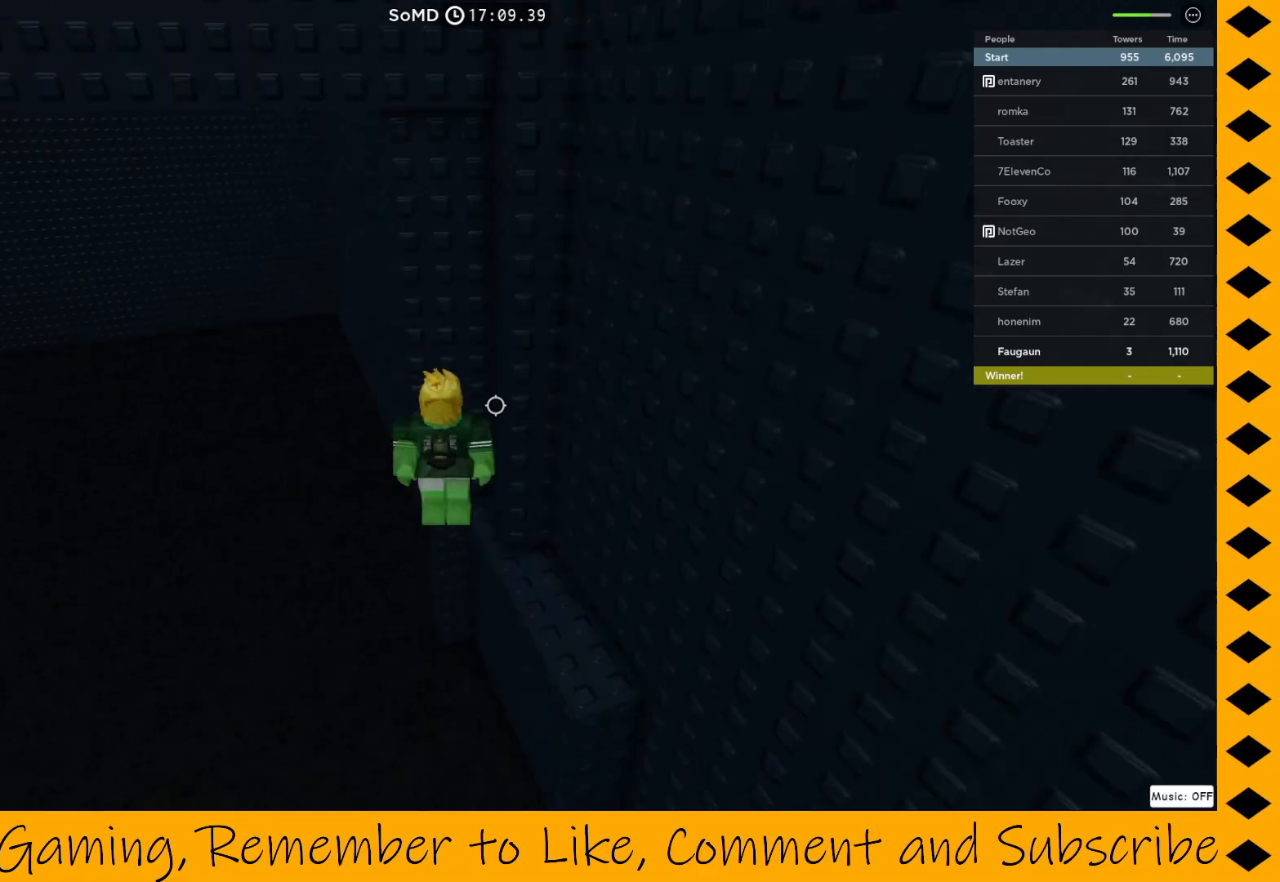
{"keys": ["d"], "mouse": ["right"], "events": [[250, "d", "down"]]}
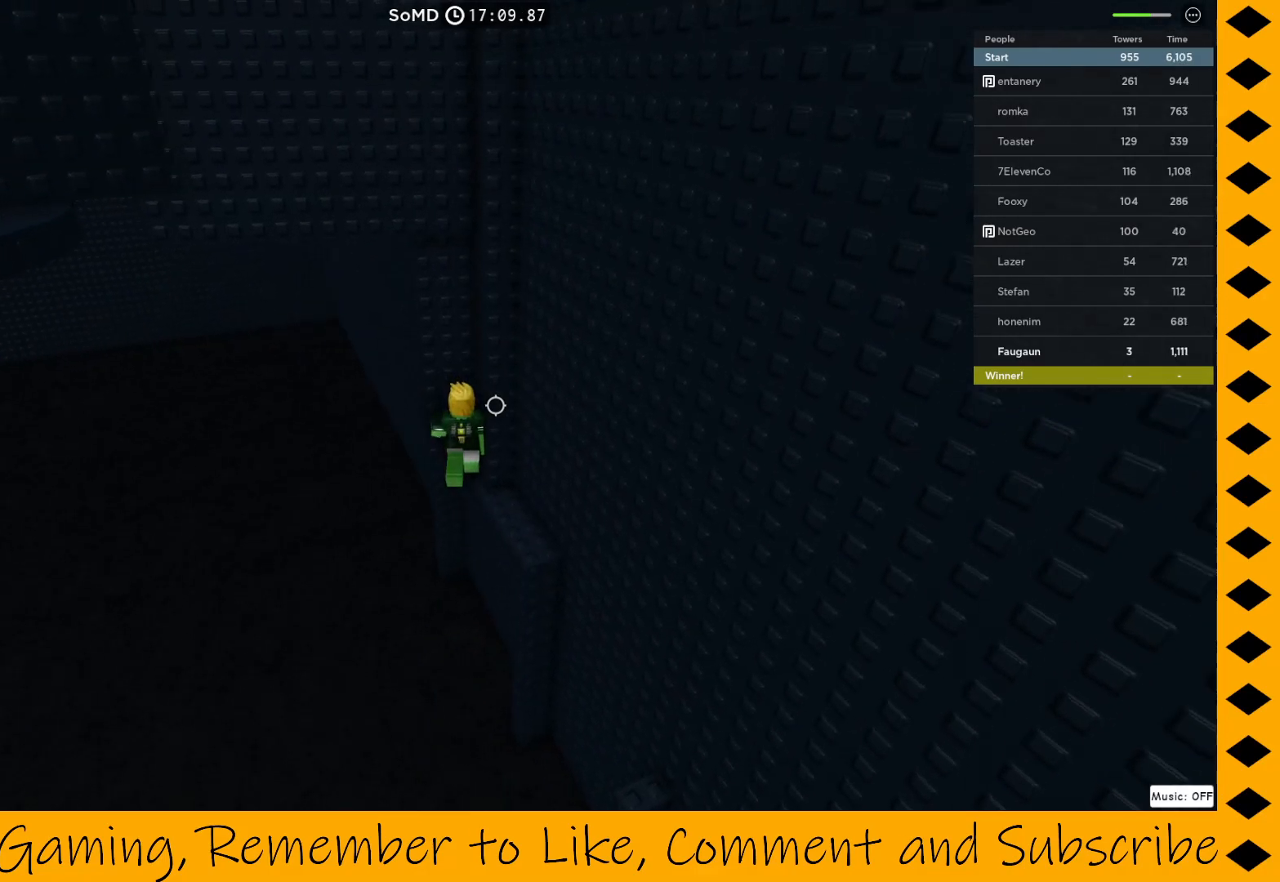
{"keys": ["d"], "mouse": ["right"], "events": [[183, "w", "down"], [417, "w", "up"]]}
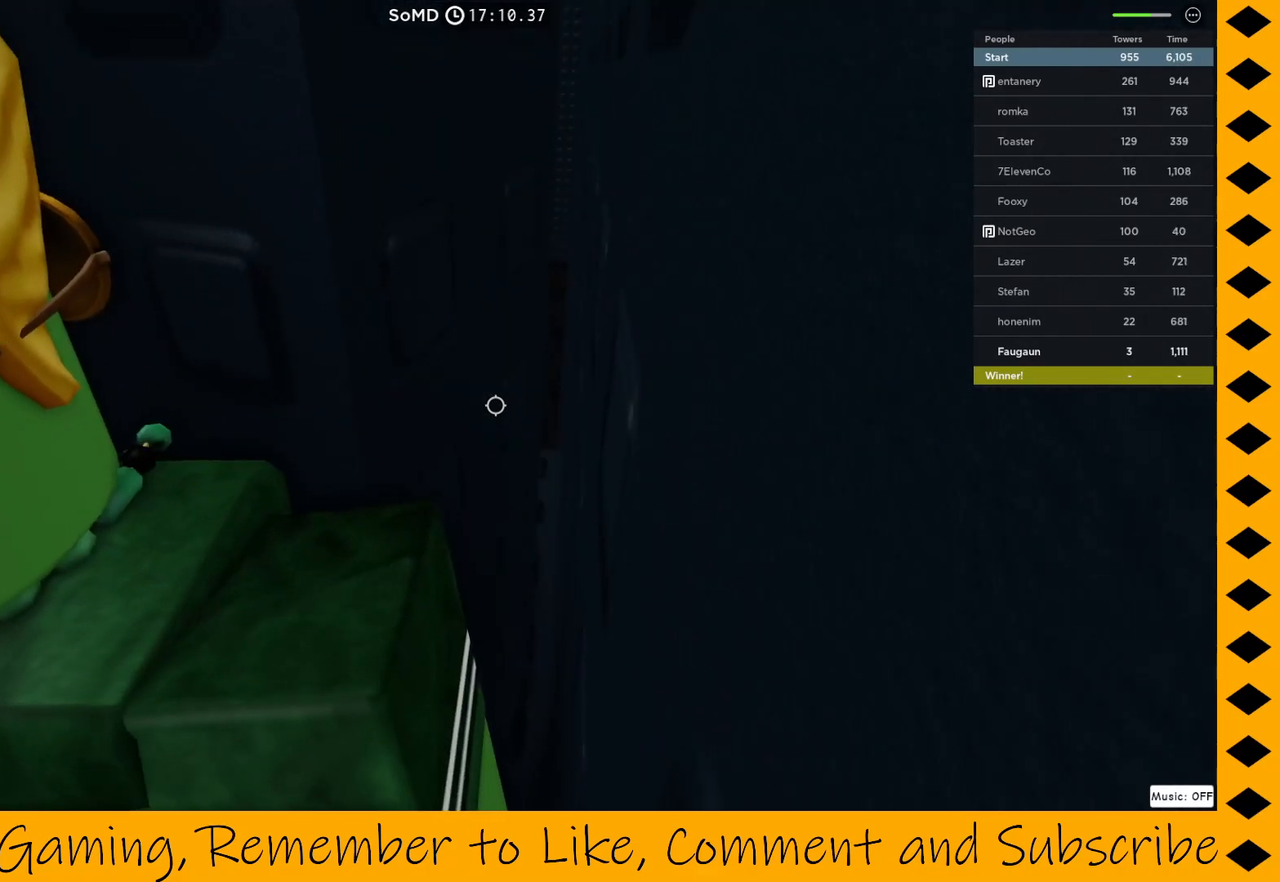
{"keys": ["d"], "mouse": ["right"], "events": []}
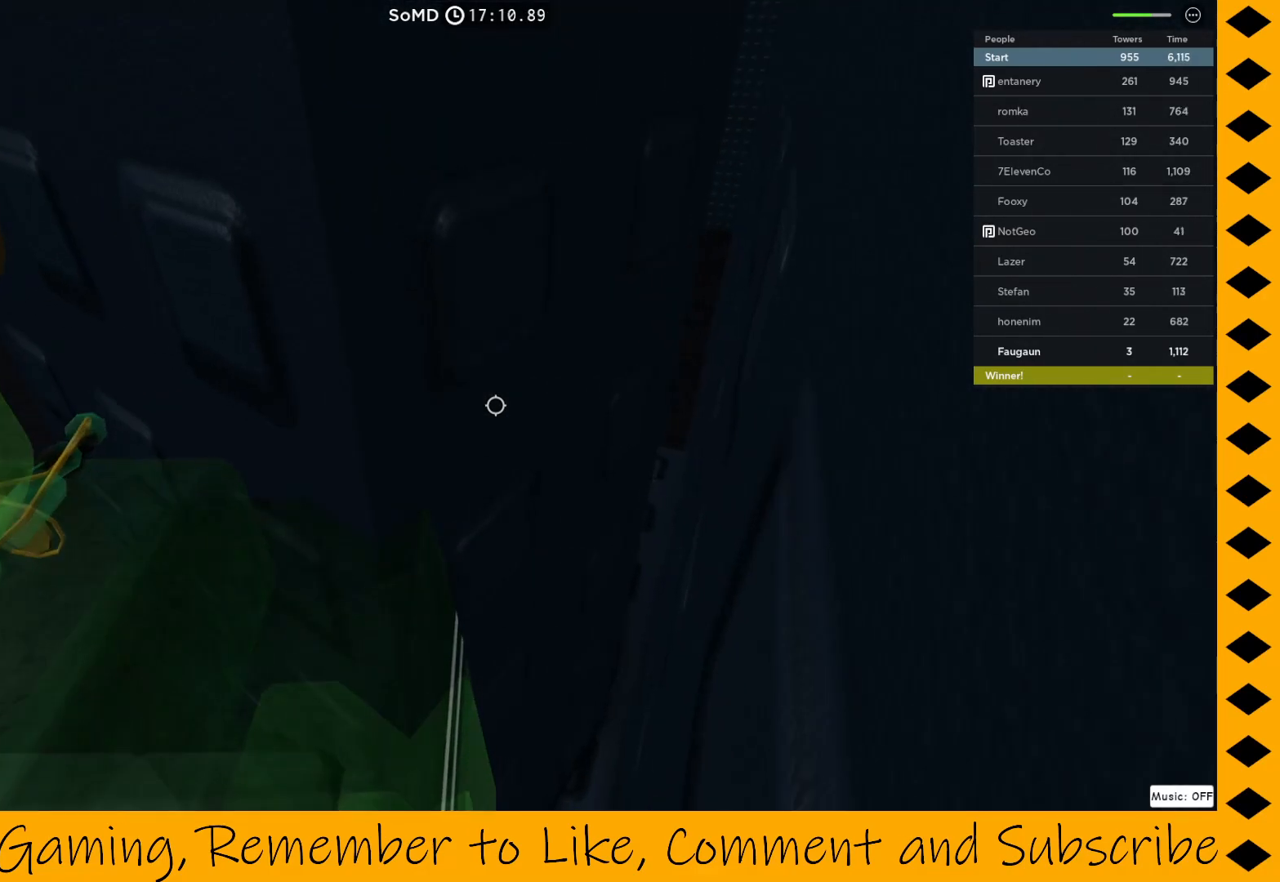
{"keys": ["d"], "mouse": ["right"], "events": []}
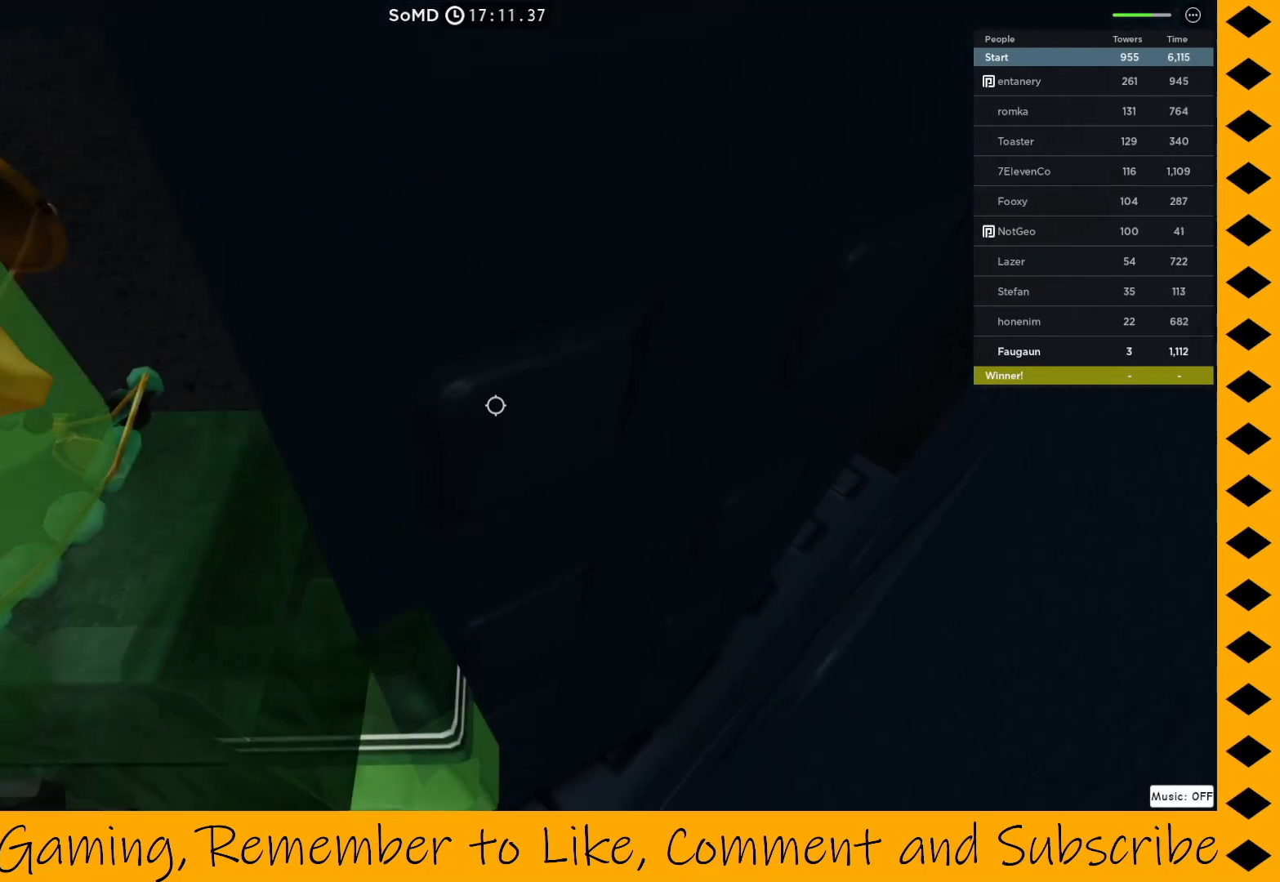
{"keys": [], "mouse": ["right"], "events": [[217, "d", "up"]]}